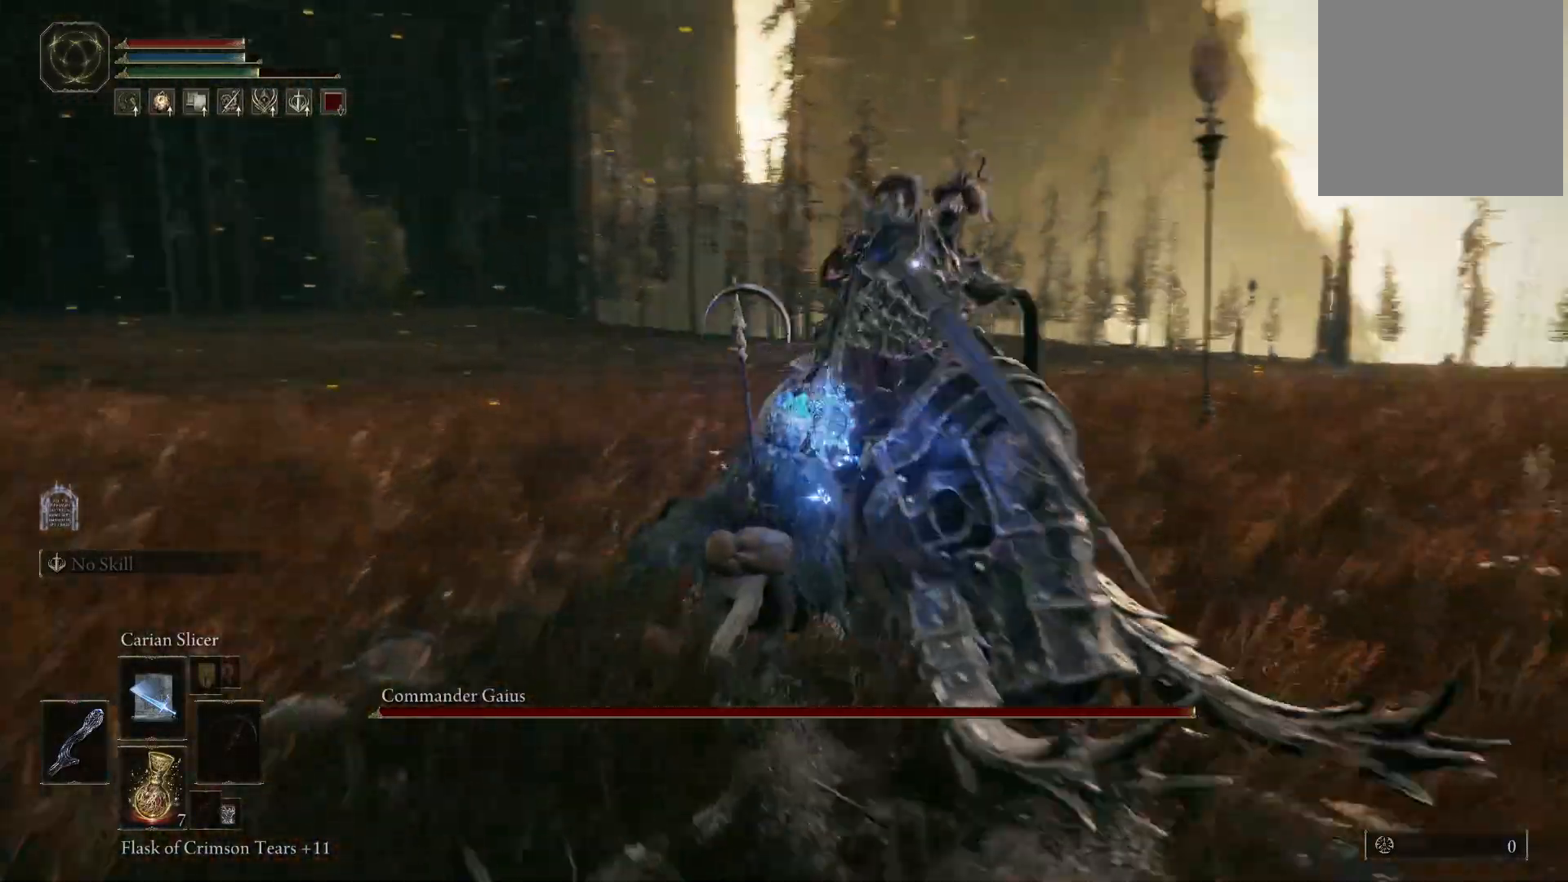
Gameplay with a controller (Xbox layout); each line is a JSON object with the inputs held at the frame after it (dt_ms = milliseconds from this image to that frame). "events" lists button and stick changes between this image and that frame as [ms after this image, input, new state], when the widget could be followed in between. Not read: L3 R3.
{"dt_ms": 500, "buttons": [], "left_stick": "up-right", "right_stick": "center", "events": [[17, "left_stick", "up-right"], [117, "R1", "down"], [183, "R1", "up"]]}
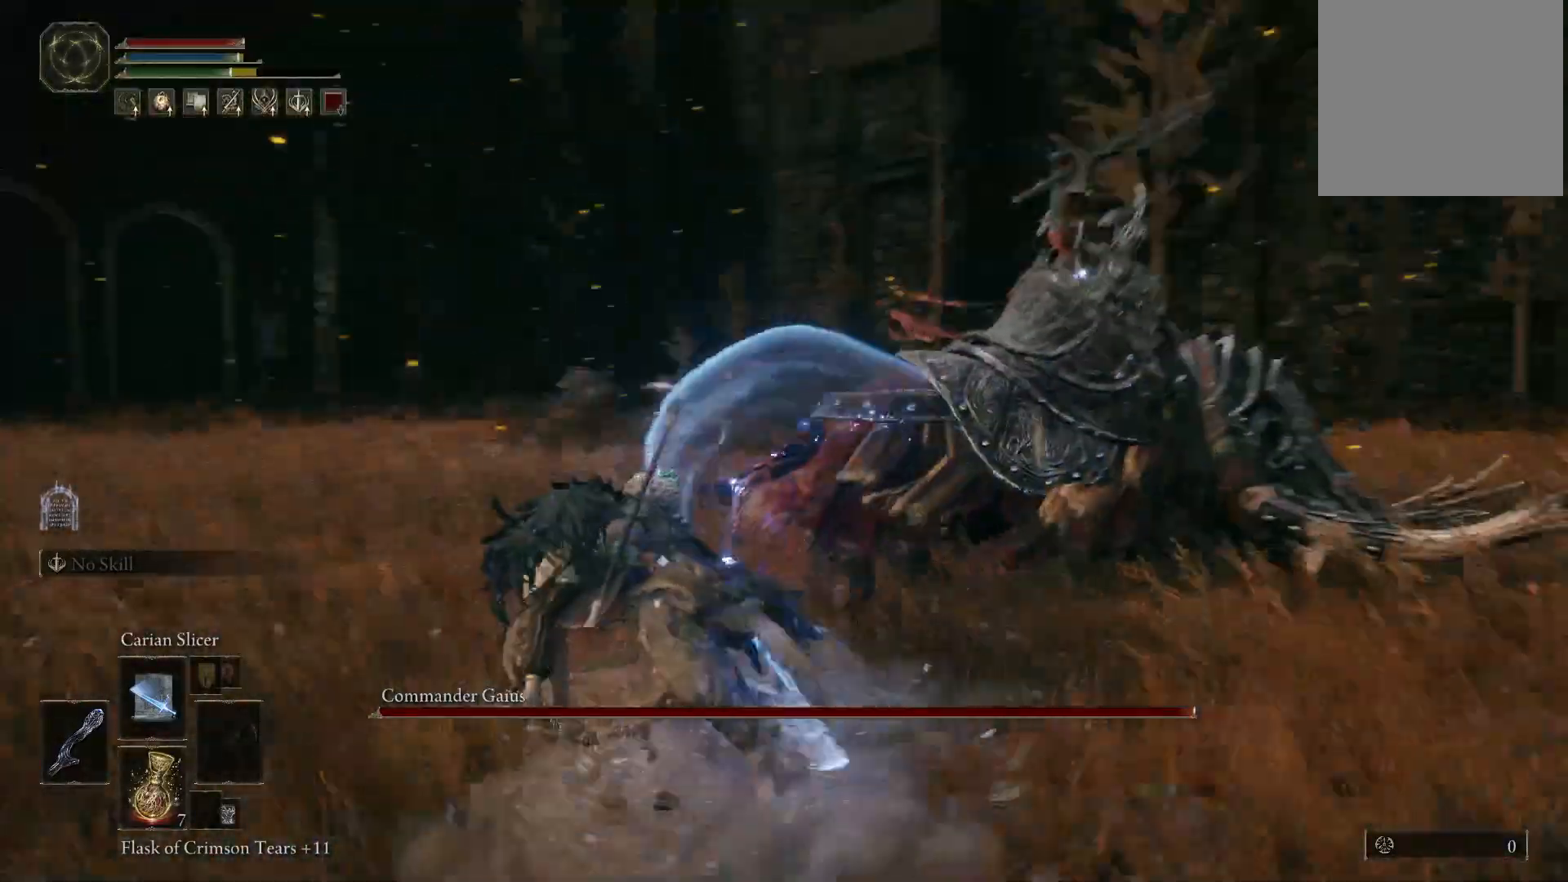
{"dt_ms": 500, "buttons": [], "left_stick": "down", "right_stick": "center", "events": [[67, "left_stick", "up-left"], [250, "left_stick", "down-left"], [317, "left_stick", "down"]]}
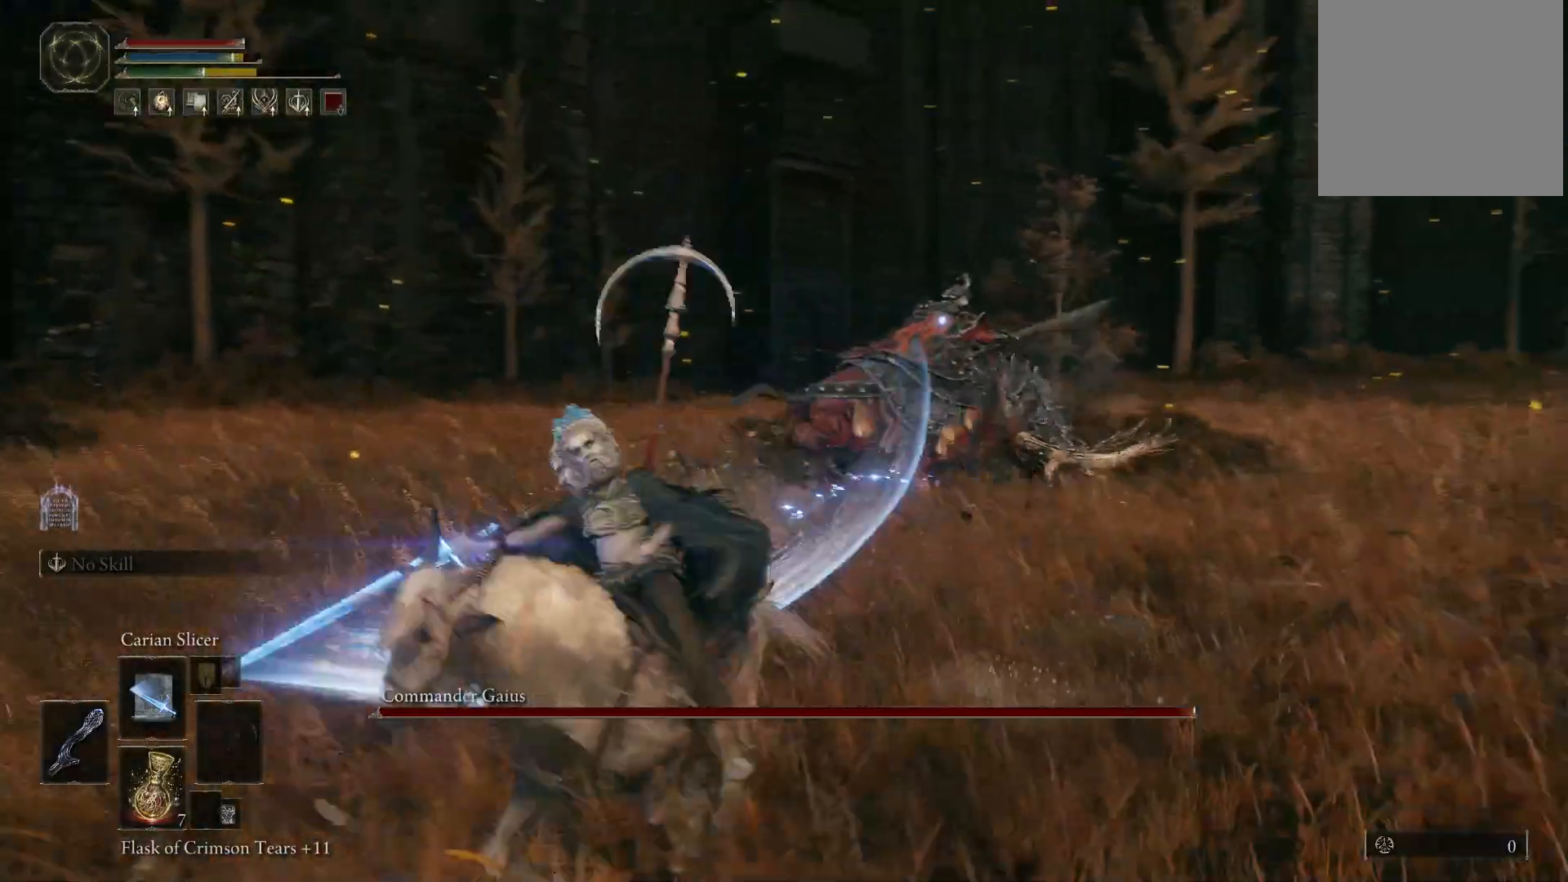
{"dt_ms": 500, "buttons": [], "left_stick": "left", "right_stick": "center", "events": [[17, "left_stick", "down-right"], [350, "left_stick", "down-left"], [483, "left_stick", "left"]]}
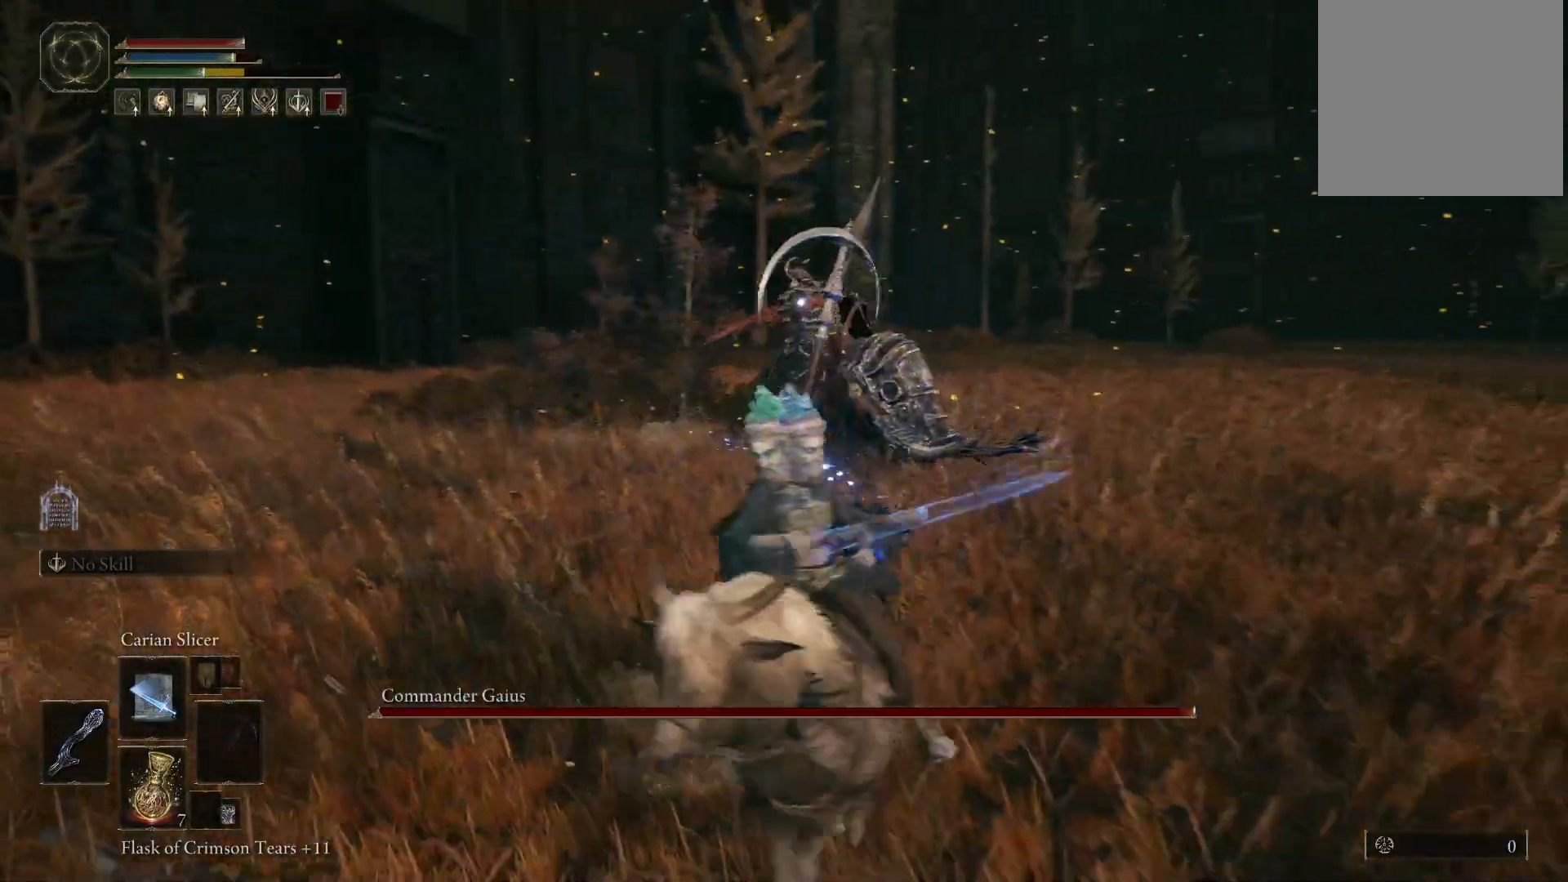
{"dt_ms": 500, "buttons": [], "left_stick": "left", "right_stick": "center", "events": []}
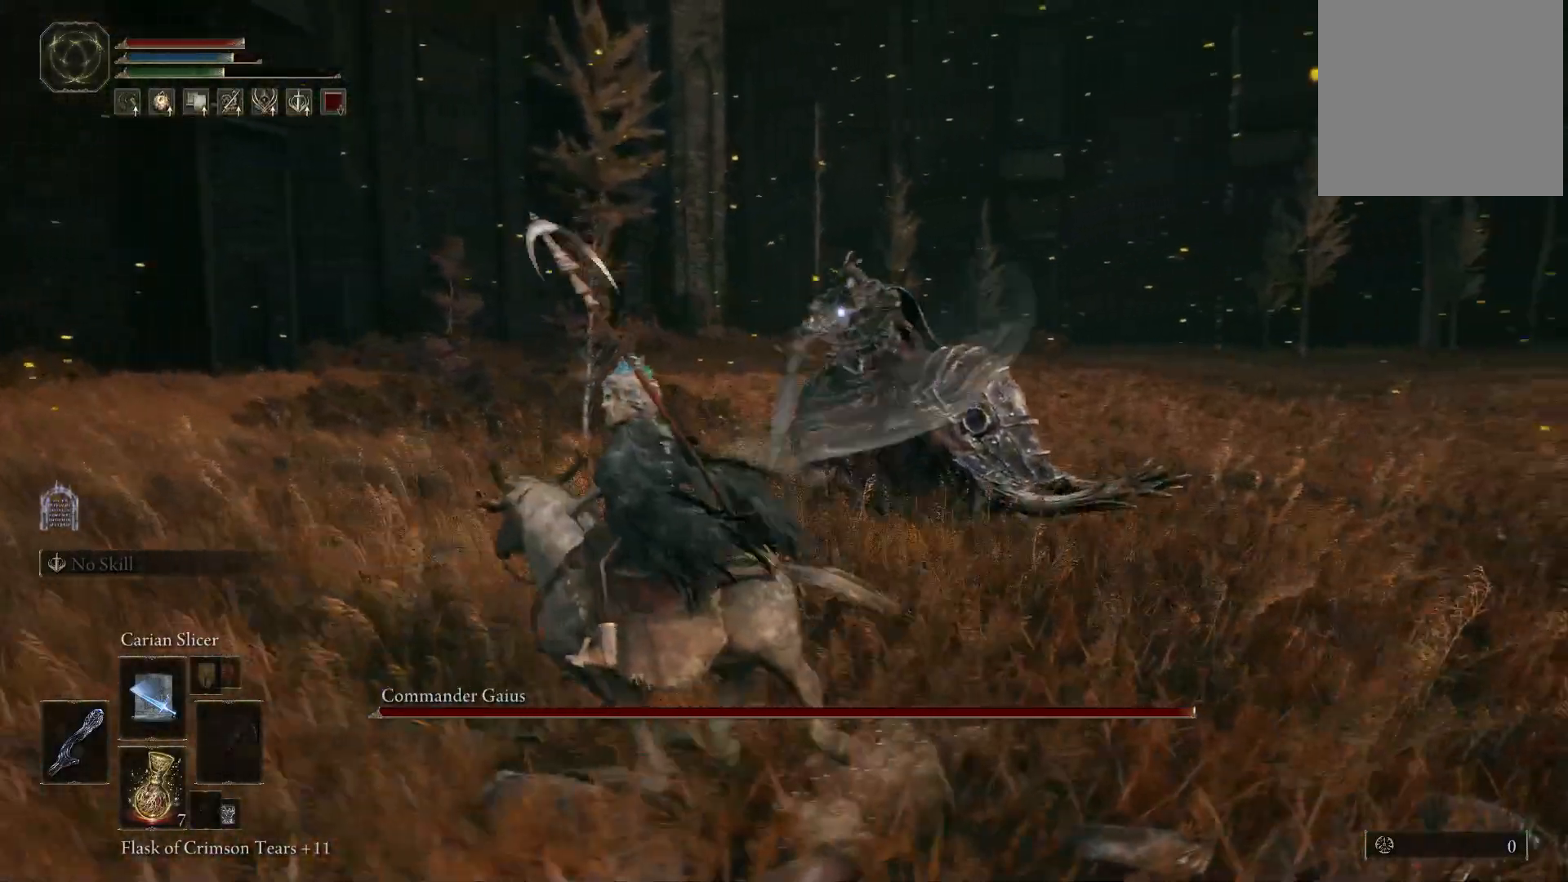
{"dt_ms": 500, "buttons": [], "left_stick": "up", "right_stick": "center", "events": [[133, "B", "down"], [250, "B", "up"], [350, "left_stick", "up-left"], [467, "left_stick", "up"]]}
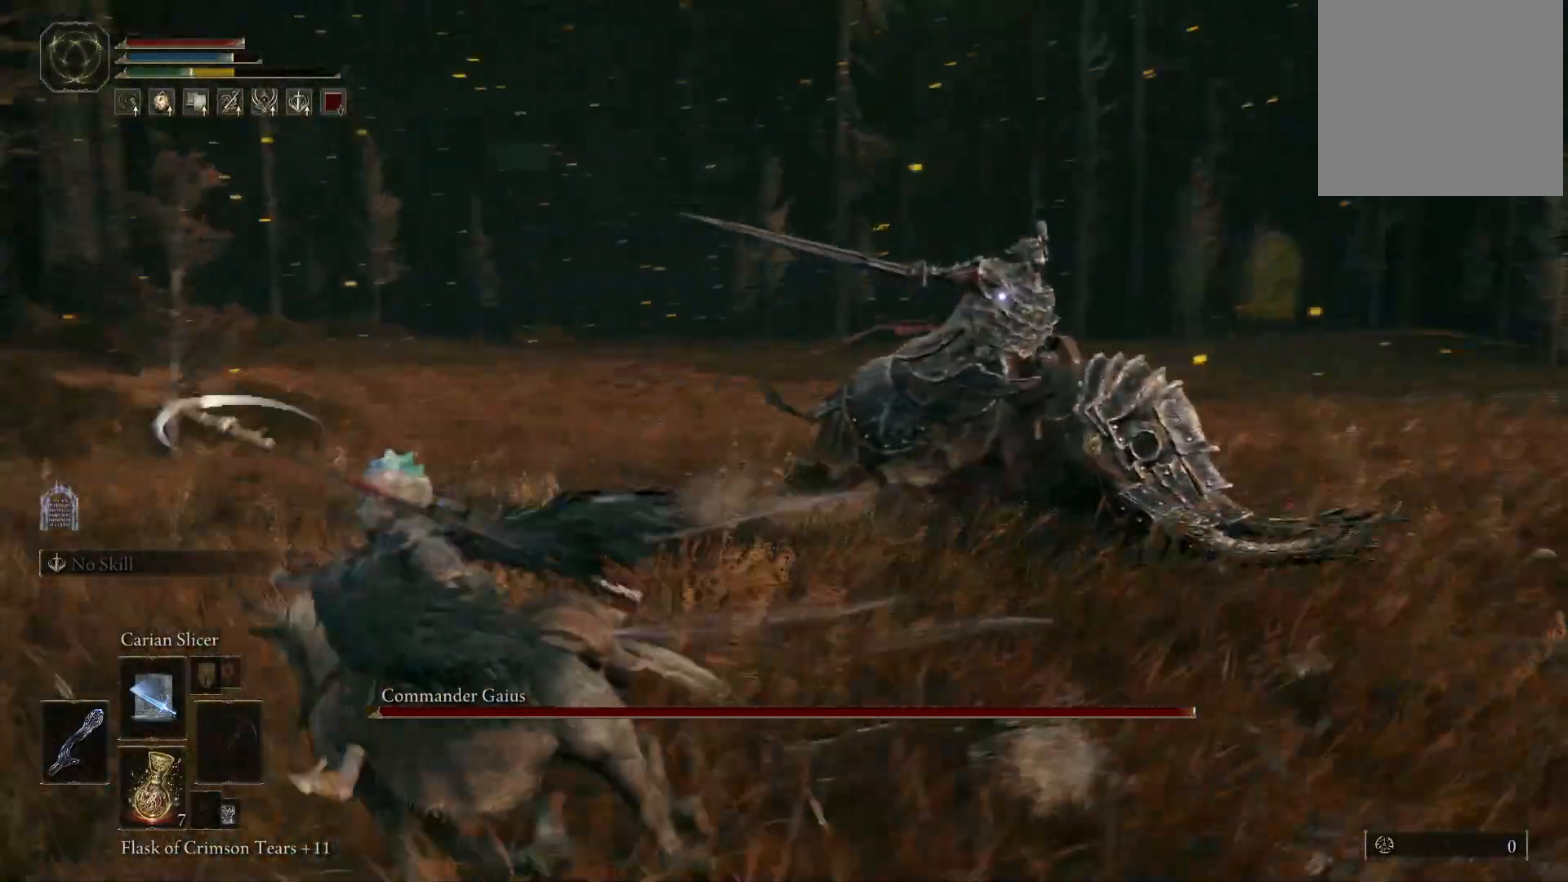
{"dt_ms": 500, "buttons": [], "left_stick": "up-right", "right_stick": "center", "events": [[483, "left_stick", "up-right"]]}
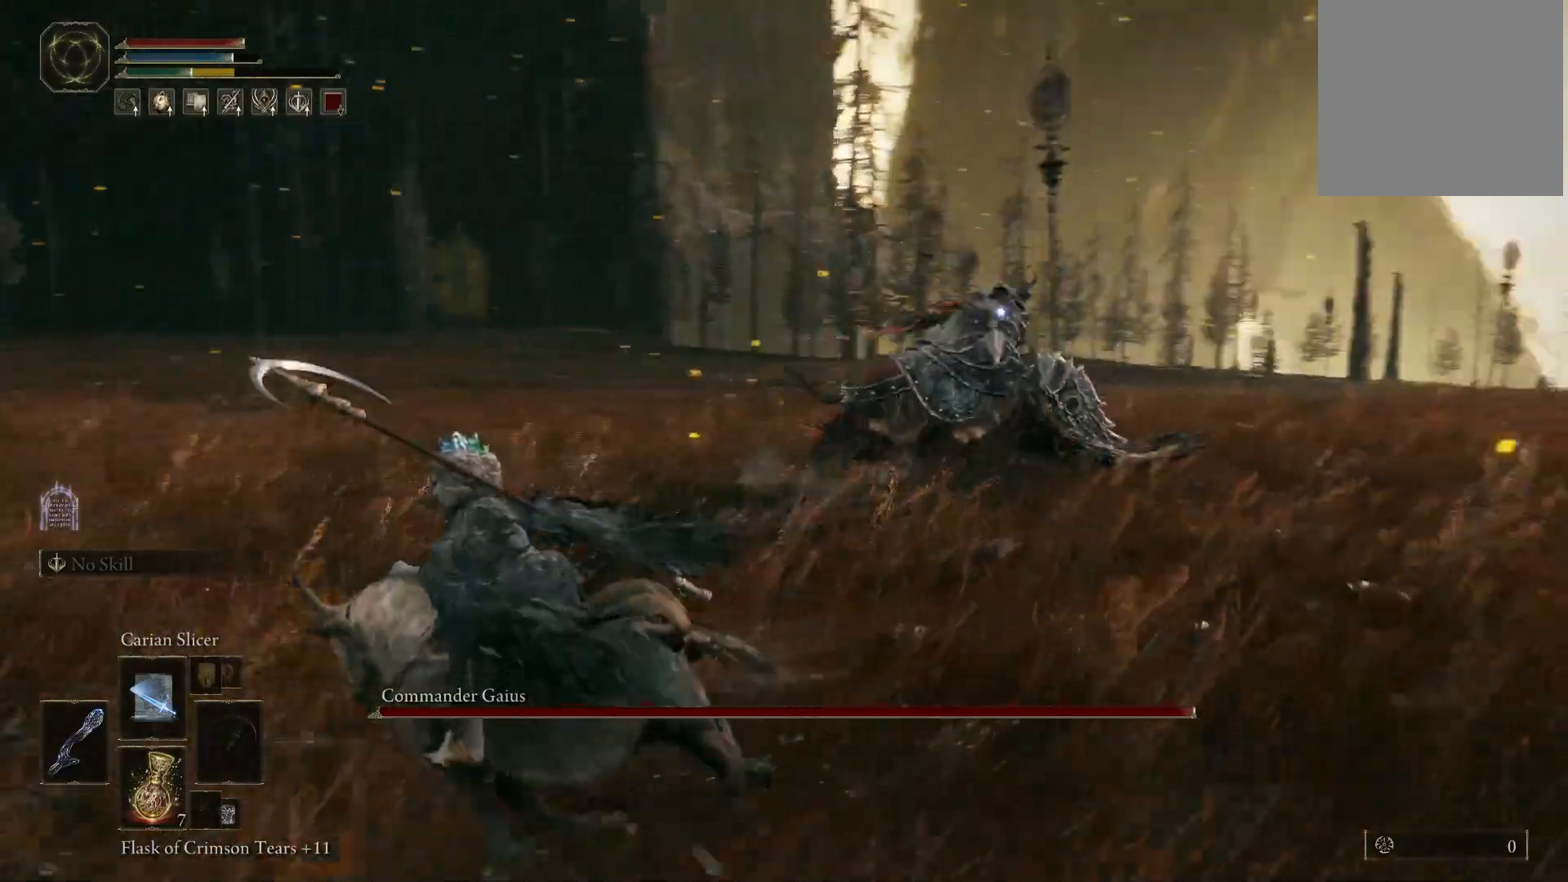
{"dt_ms": 500, "buttons": [], "left_stick": "up", "right_stick": "center", "events": [[350, "left_stick", "center"], [500, "left_stick", "up"]]}
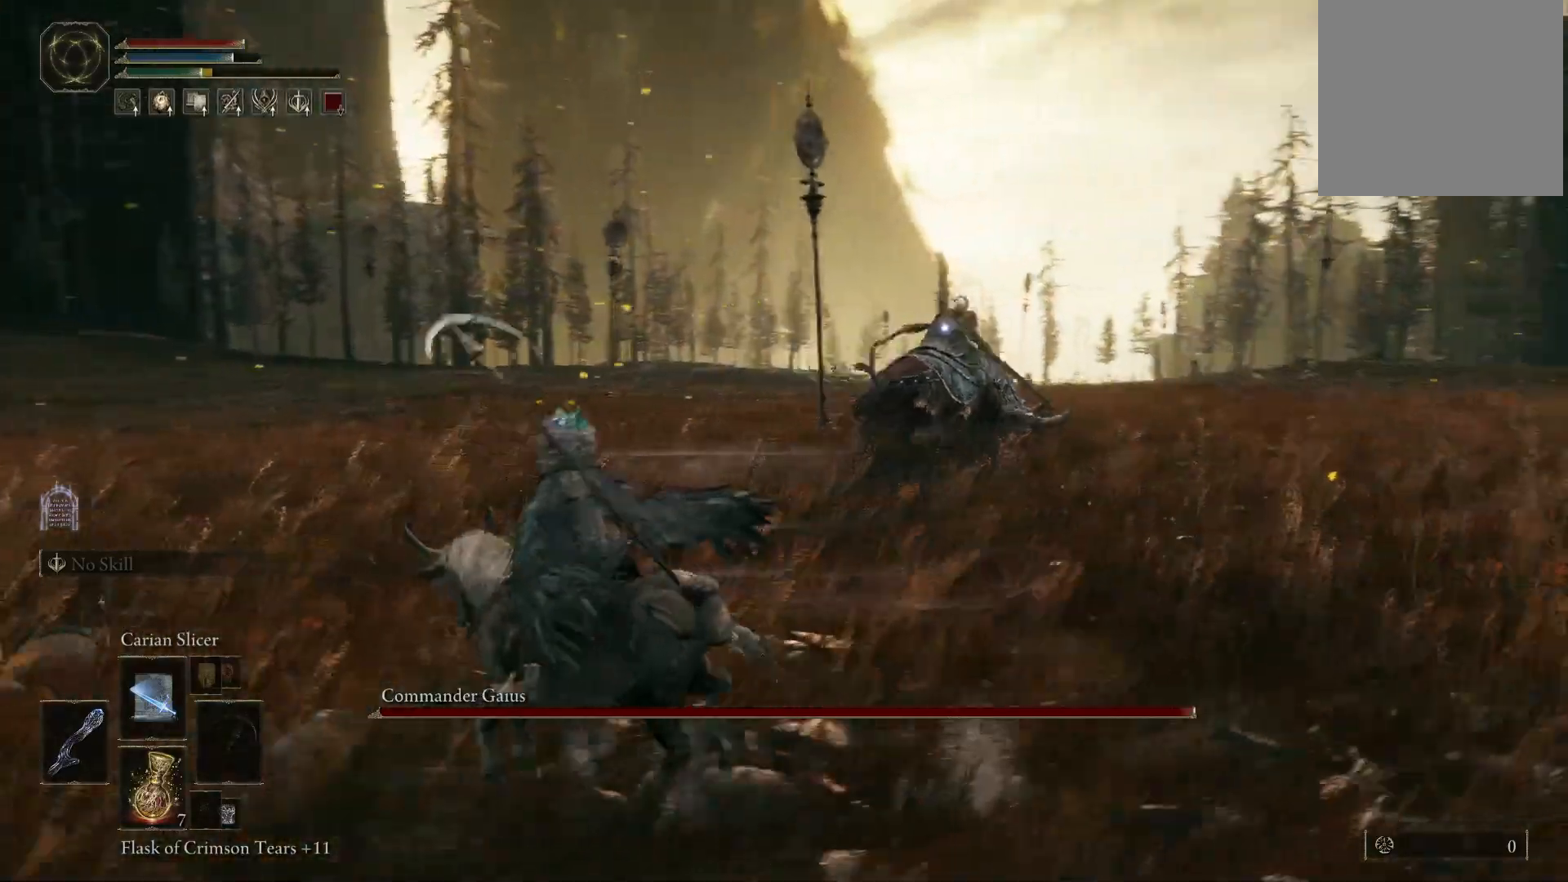
{"dt_ms": 500, "buttons": [], "left_stick": "up", "right_stick": "center", "events": []}
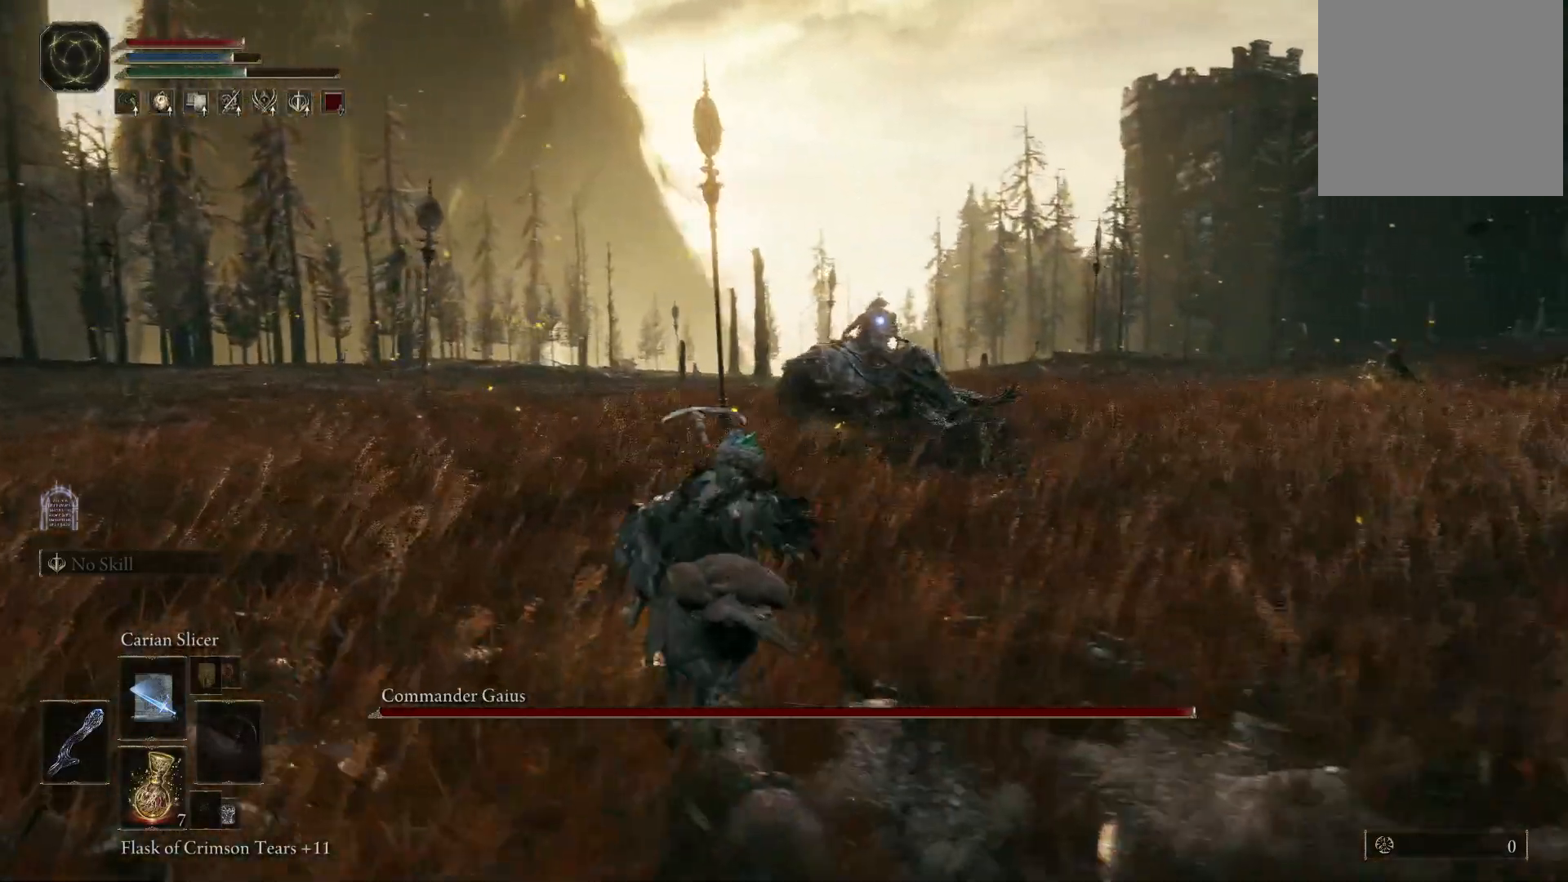
{"dt_ms": 500, "buttons": [], "left_stick": "up", "right_stick": "center", "events": [[350, "B", "down"], [450, "B", "up"]]}
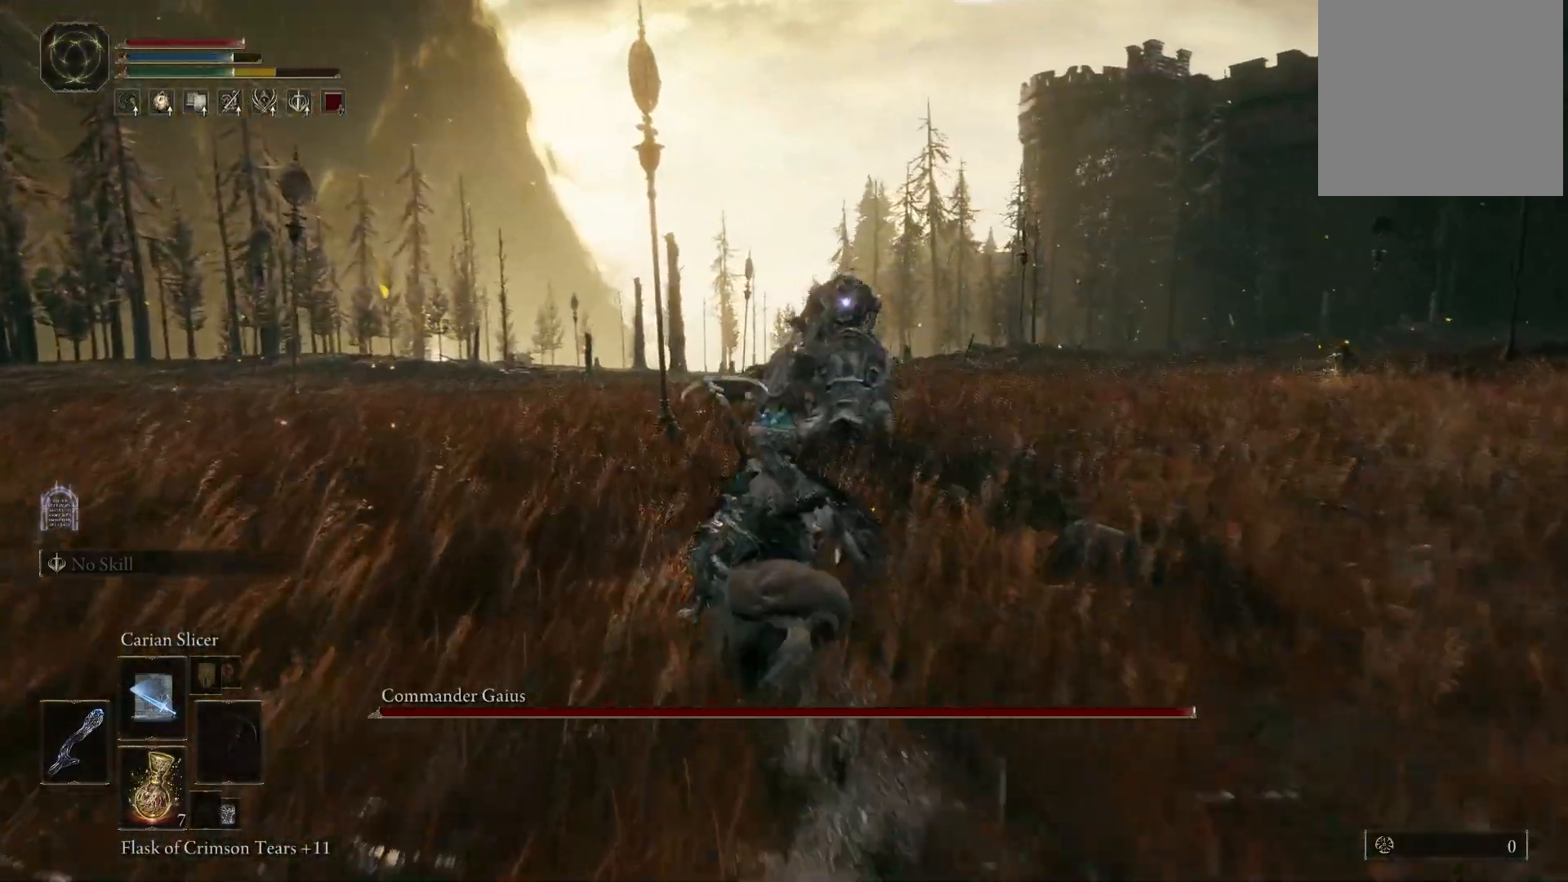
{"dt_ms": 1000, "buttons": [], "left_stick": "up", "right_stick": "center"}
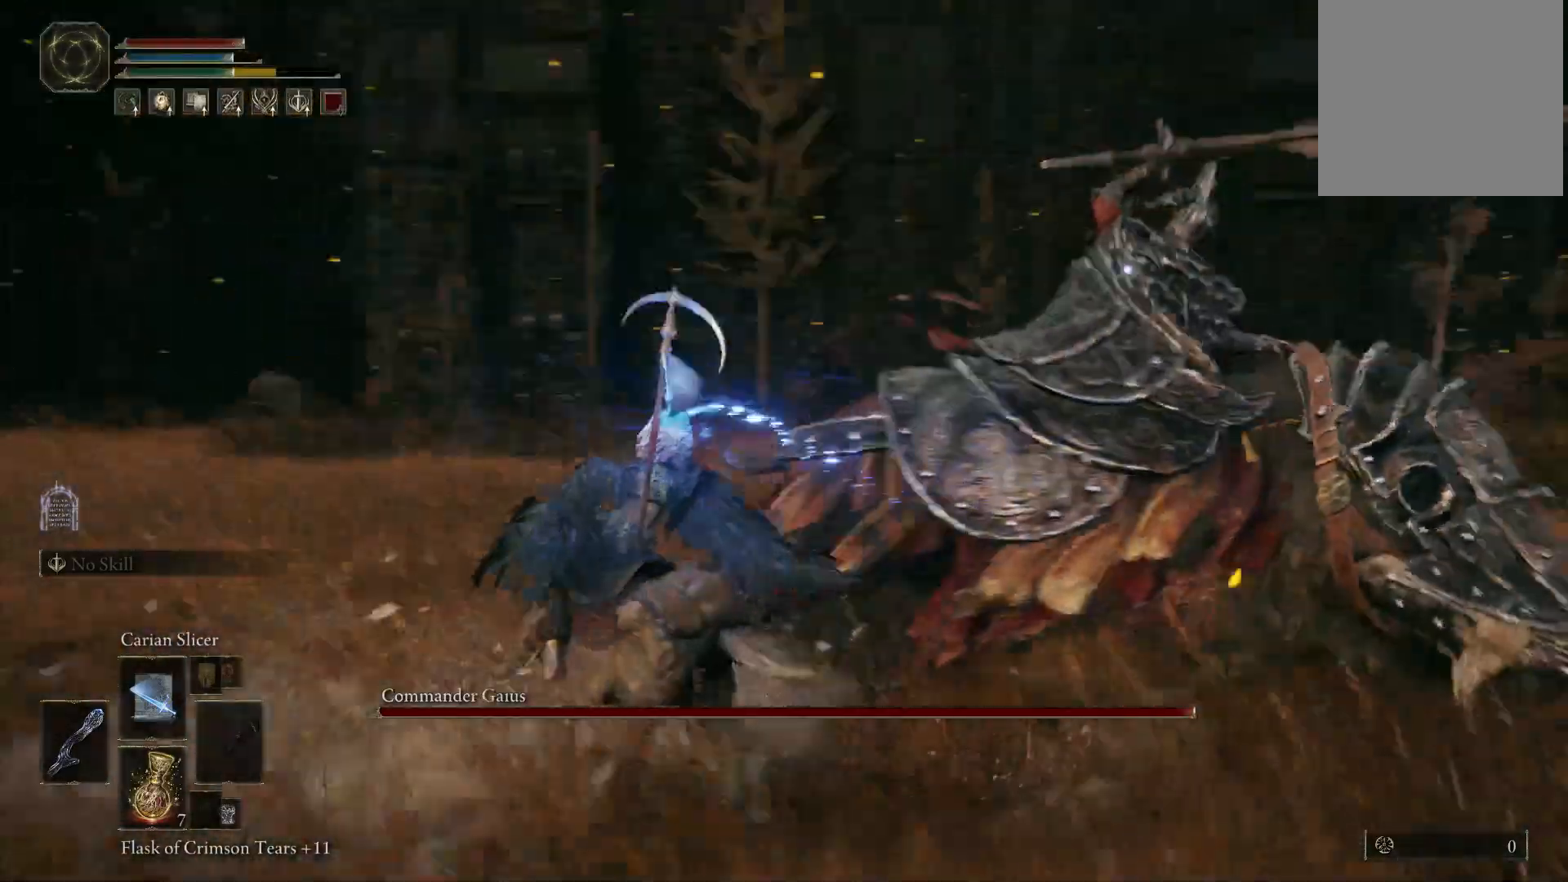
{"dt_ms": 500, "buttons": [], "left_stick": "up", "right_stick": "center", "events": [[217, "left_stick", "up-left"], [500, "left_stick", "up"]]}
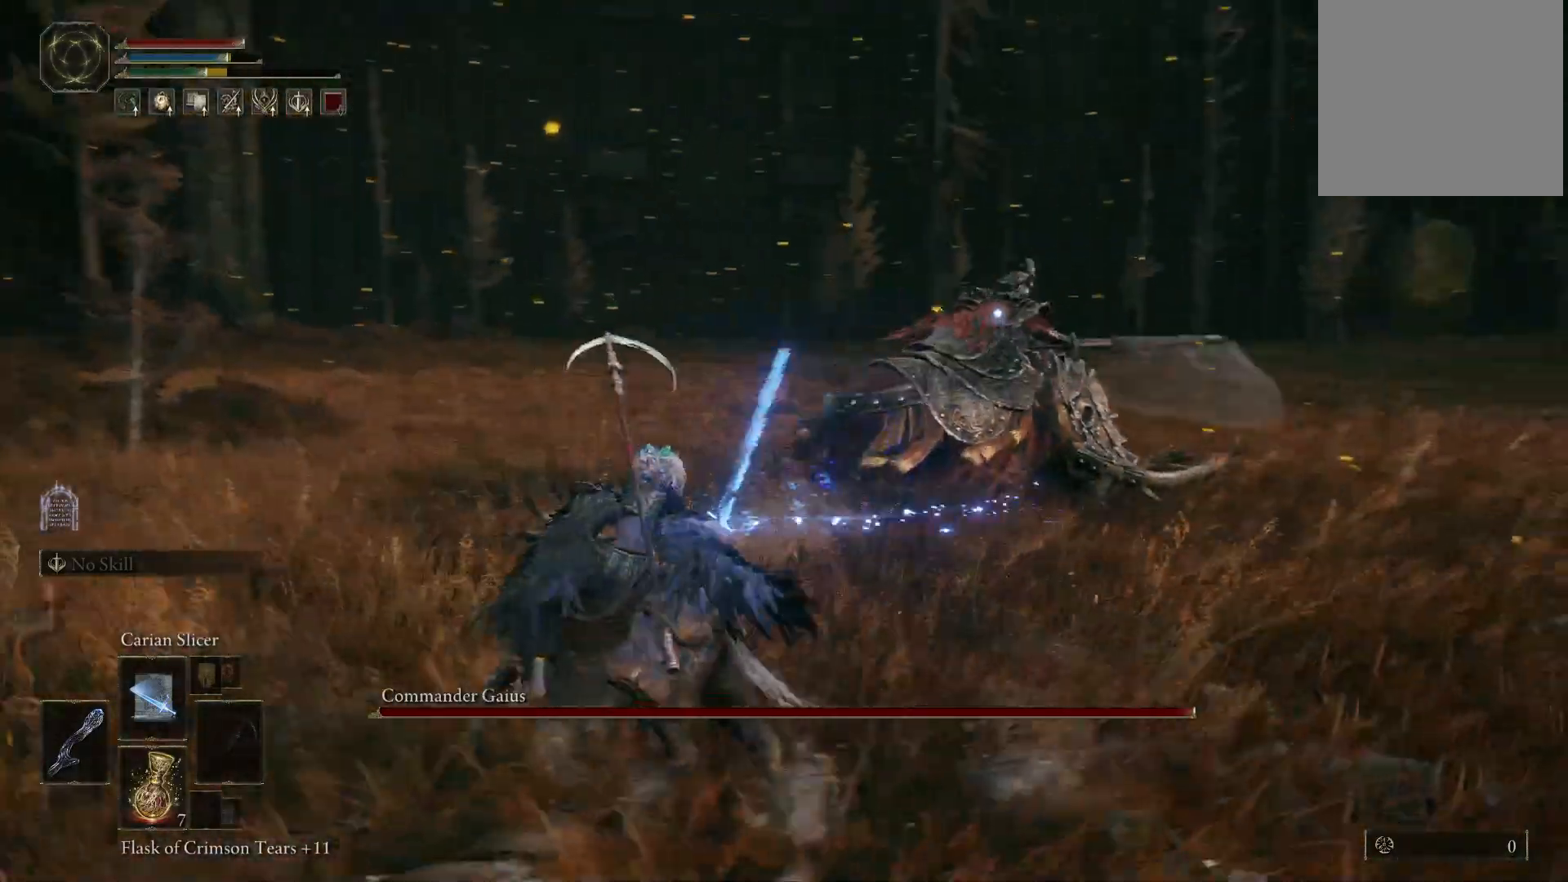
{"dt_ms": 500, "buttons": [], "left_stick": "up", "right_stick": "center", "events": []}
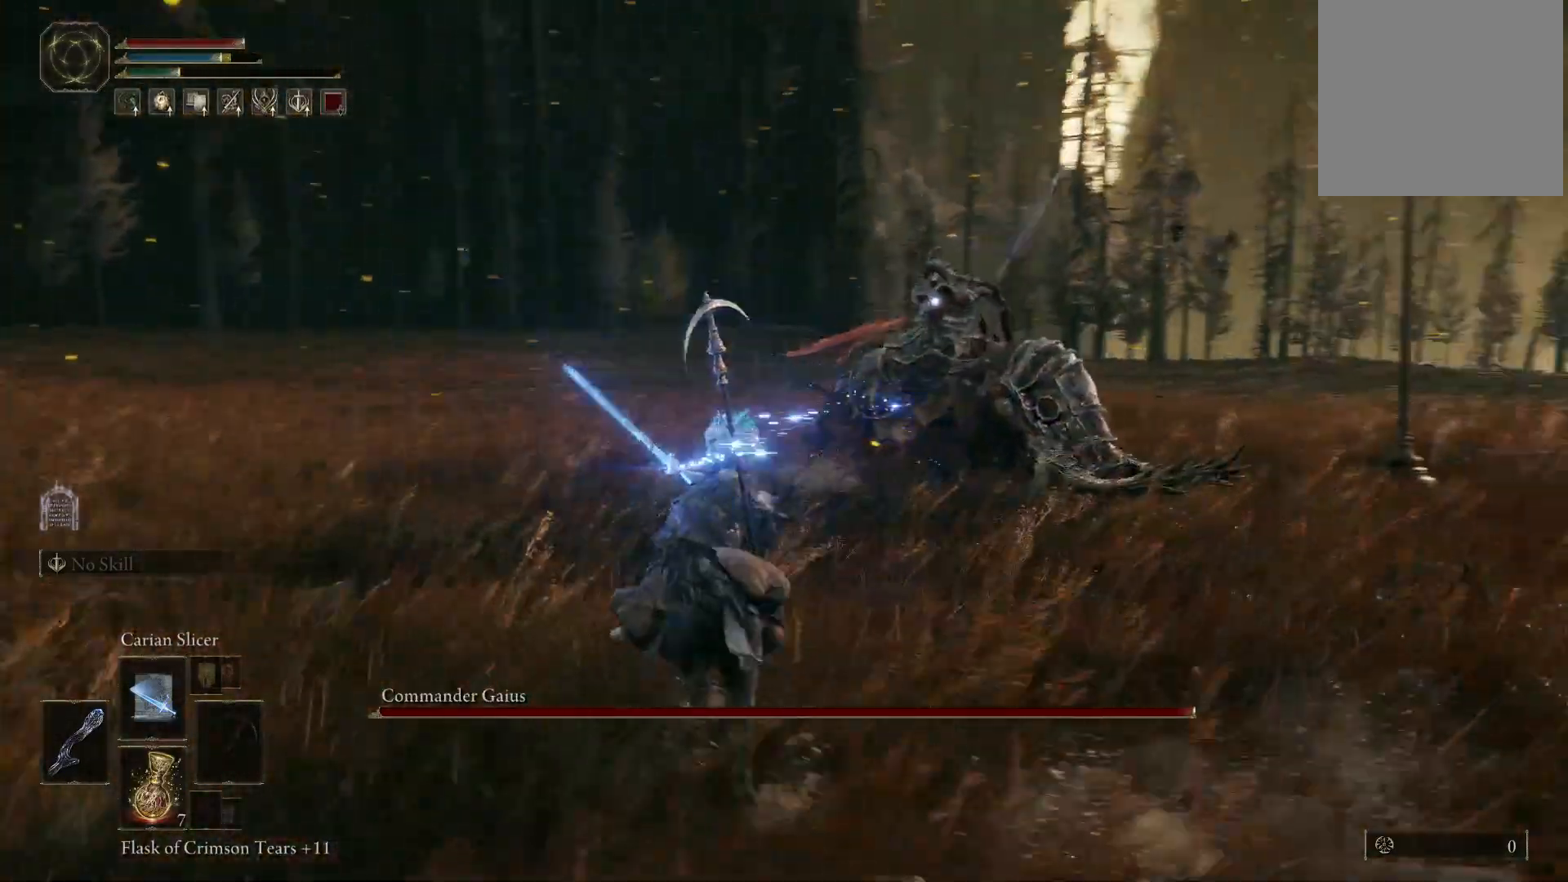
{"dt_ms": 500, "buttons": [], "left_stick": "up", "right_stick": "center", "events": []}
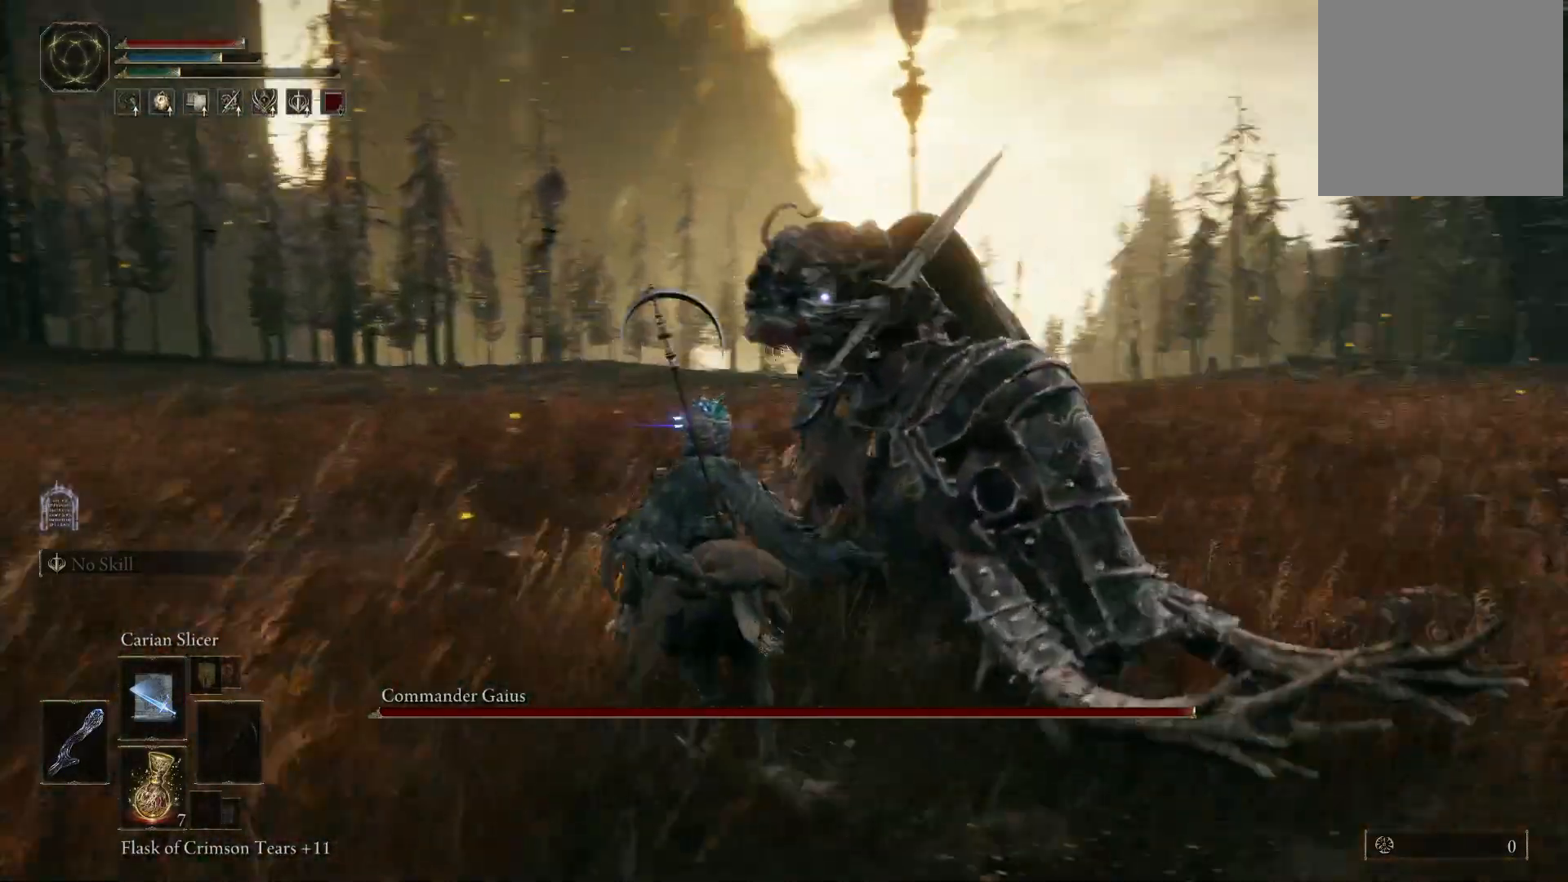
{"dt_ms": 500, "buttons": [], "left_stick": "up", "right_stick": "center", "events": []}
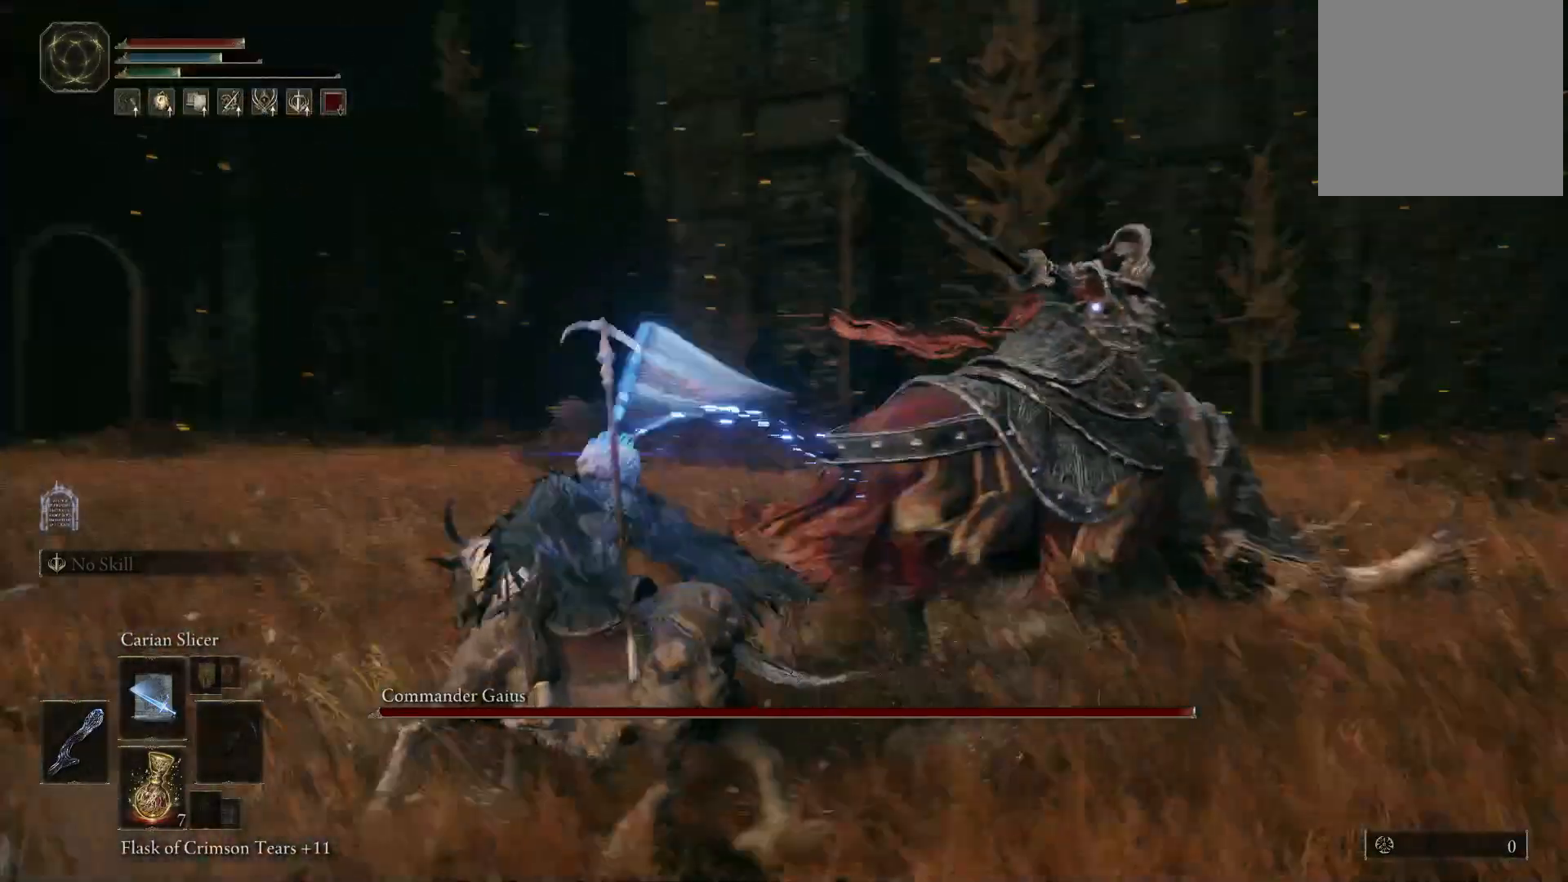
{"dt_ms": 500, "buttons": [], "left_stick": "up", "right_stick": "center", "events": []}
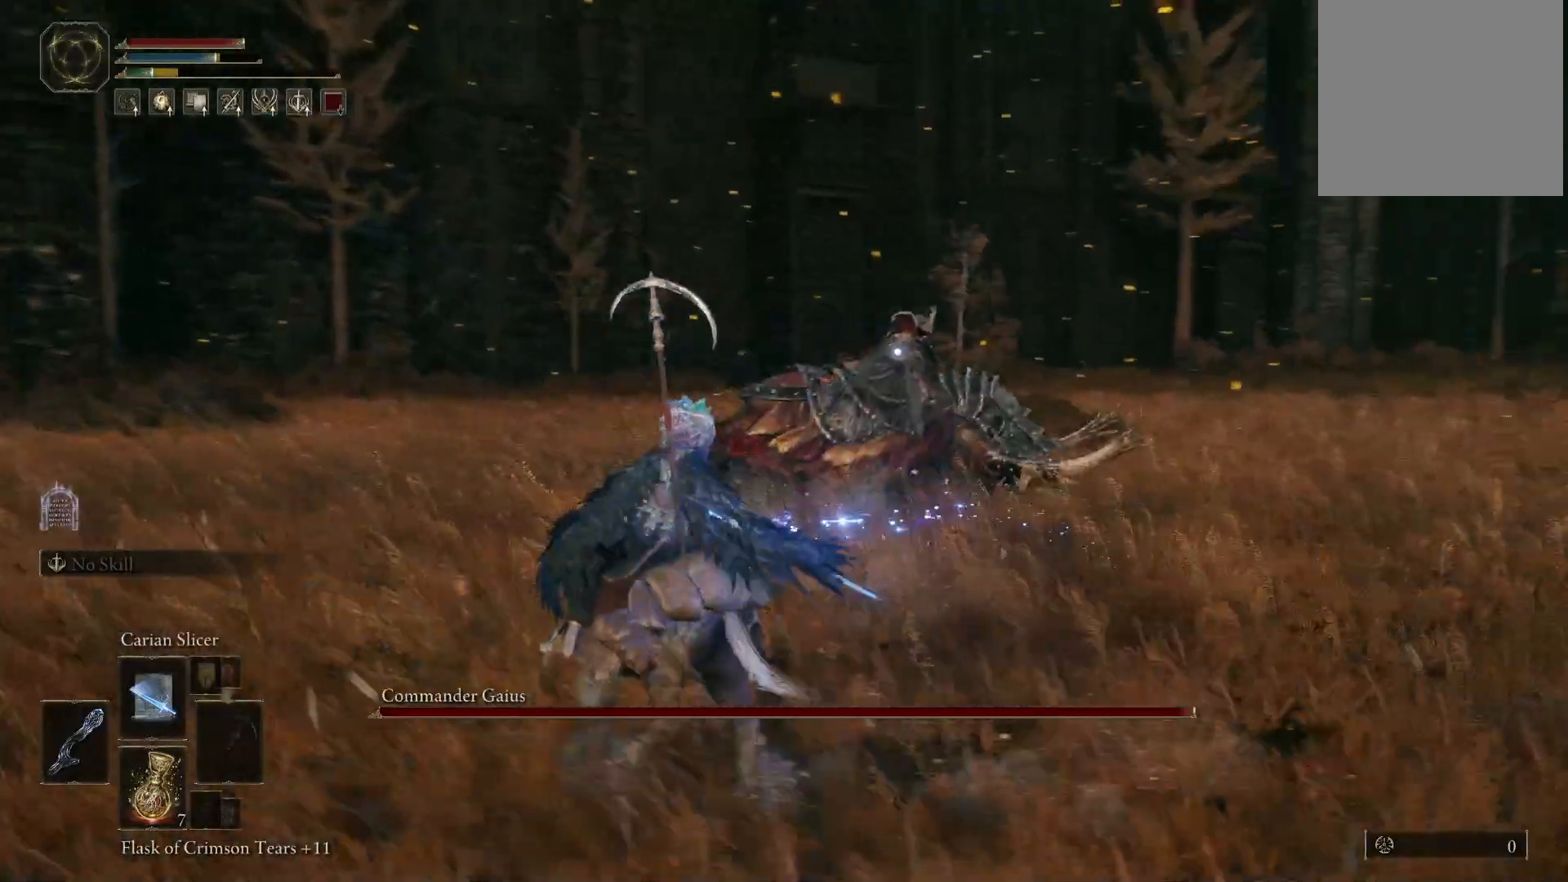
{"dt_ms": 500, "buttons": [], "left_stick": "up", "right_stick": "center", "events": []}
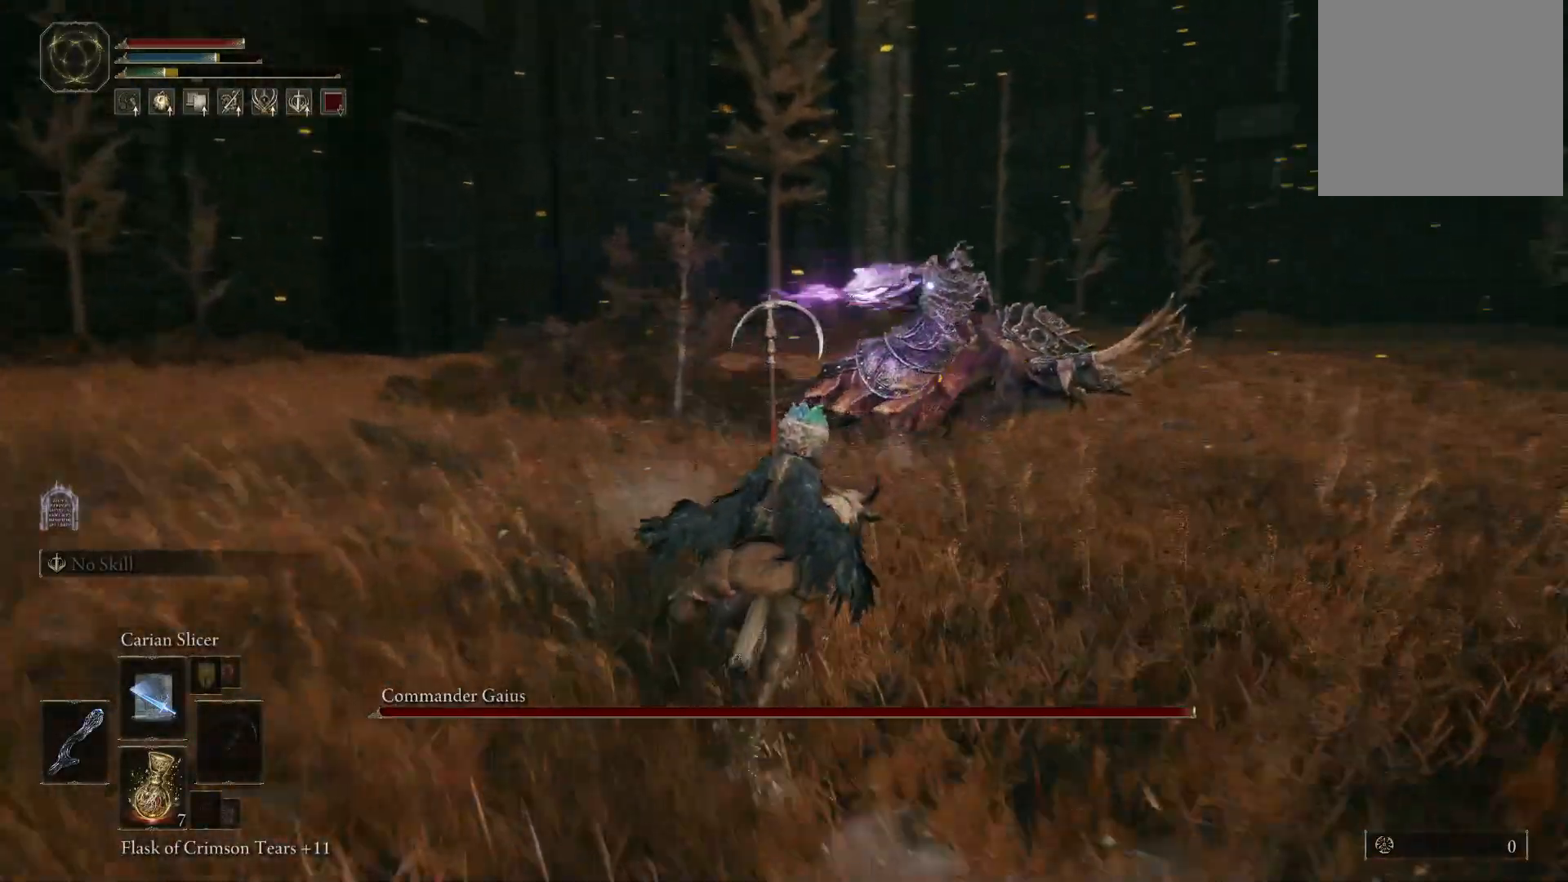
{"dt_ms": 500, "buttons": [], "left_stick": "up", "right_stick": "center", "events": [[183, "B", "down"], [283, "B", "up"]]}
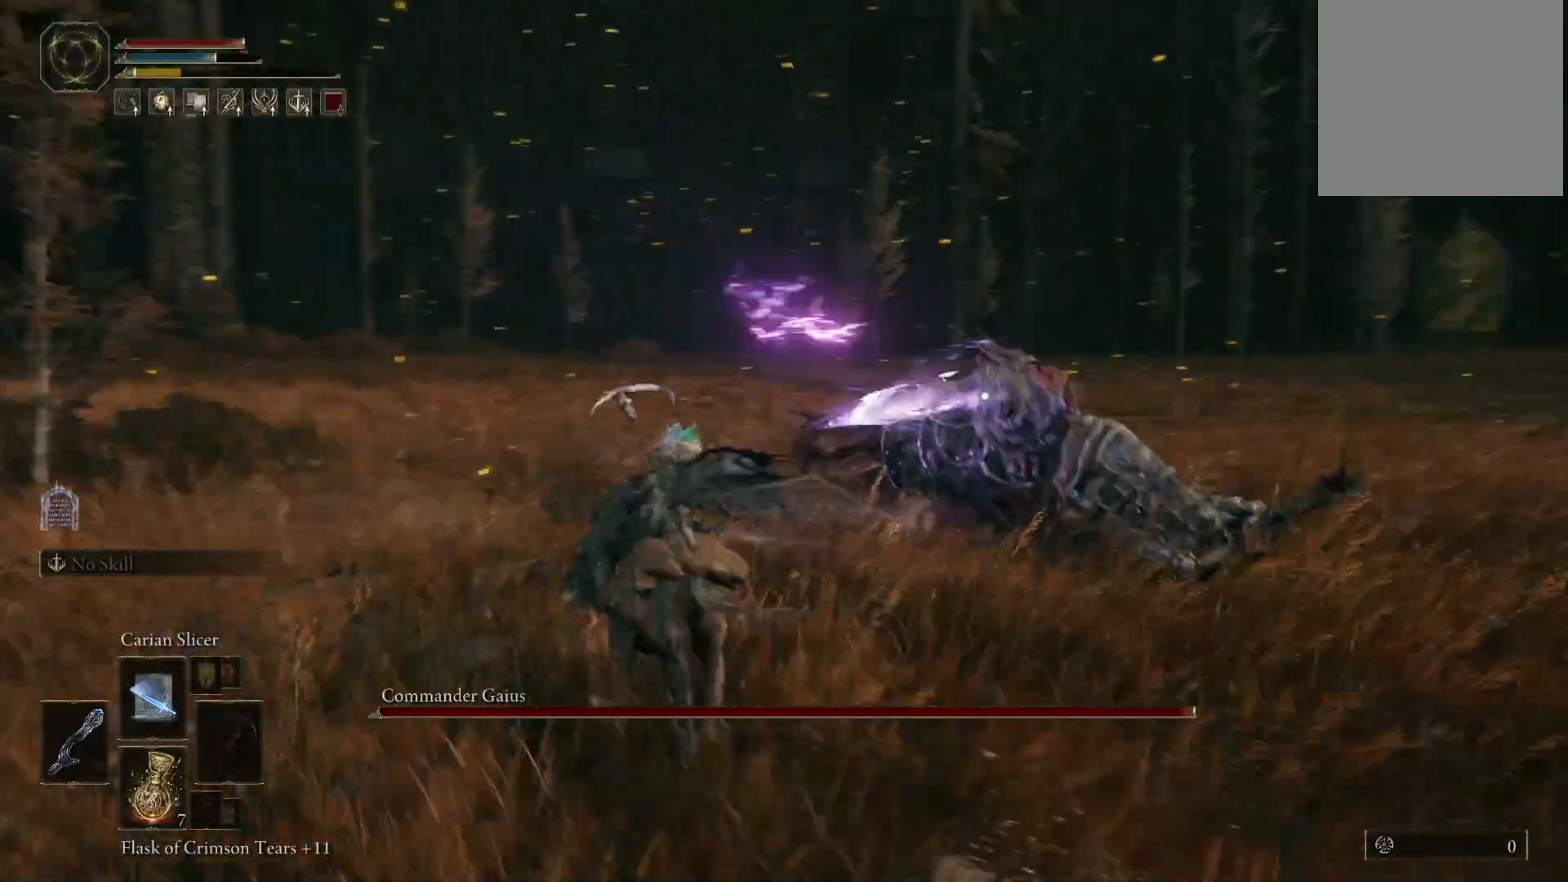
{"dt_ms": 500, "buttons": [], "left_stick": "up", "right_stick": "center", "events": []}
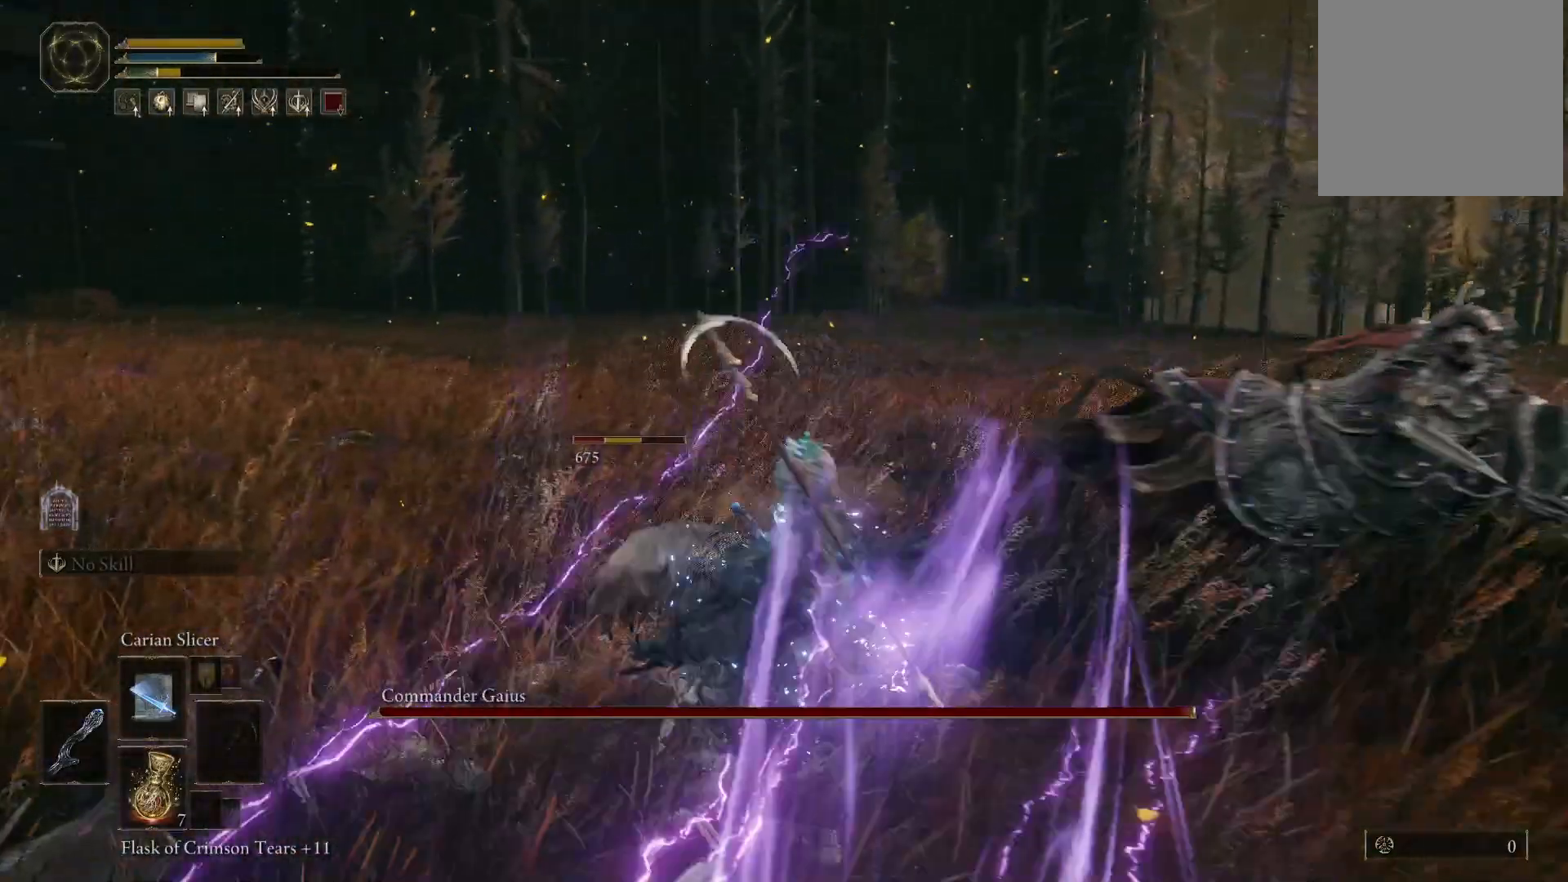
{"dt_ms": 500, "buttons": [], "left_stick": "center", "right_stick": "right", "events": [[217, "left_stick", "center"], [300, "right_stick", "right"]]}
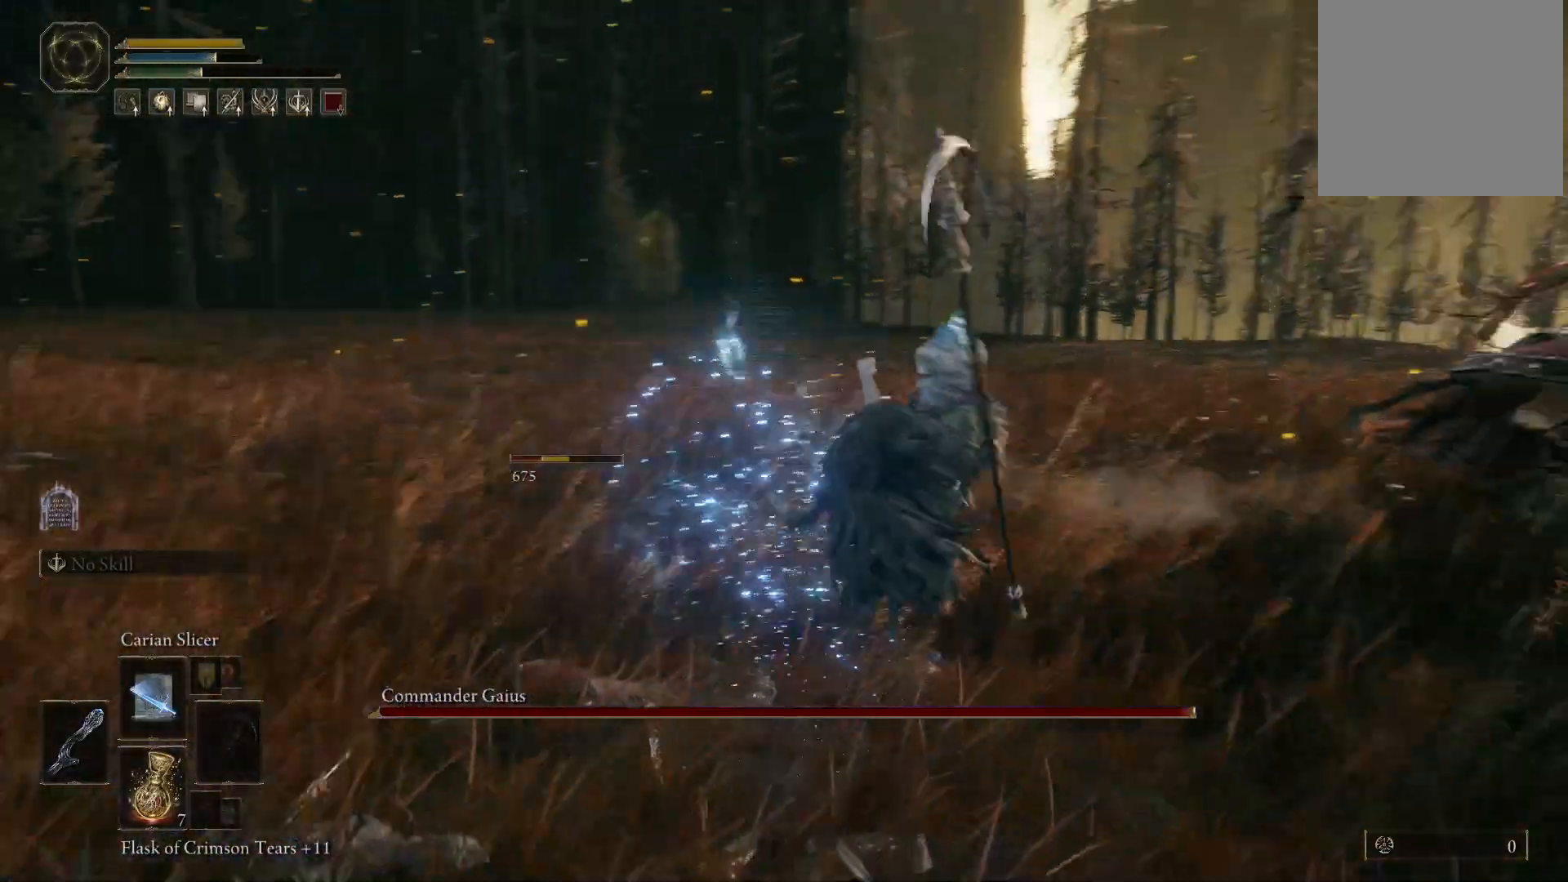
{"dt_ms": 500, "buttons": [], "left_stick": "center", "right_stick": "center", "events": [[117, "right_stick", "center"]]}
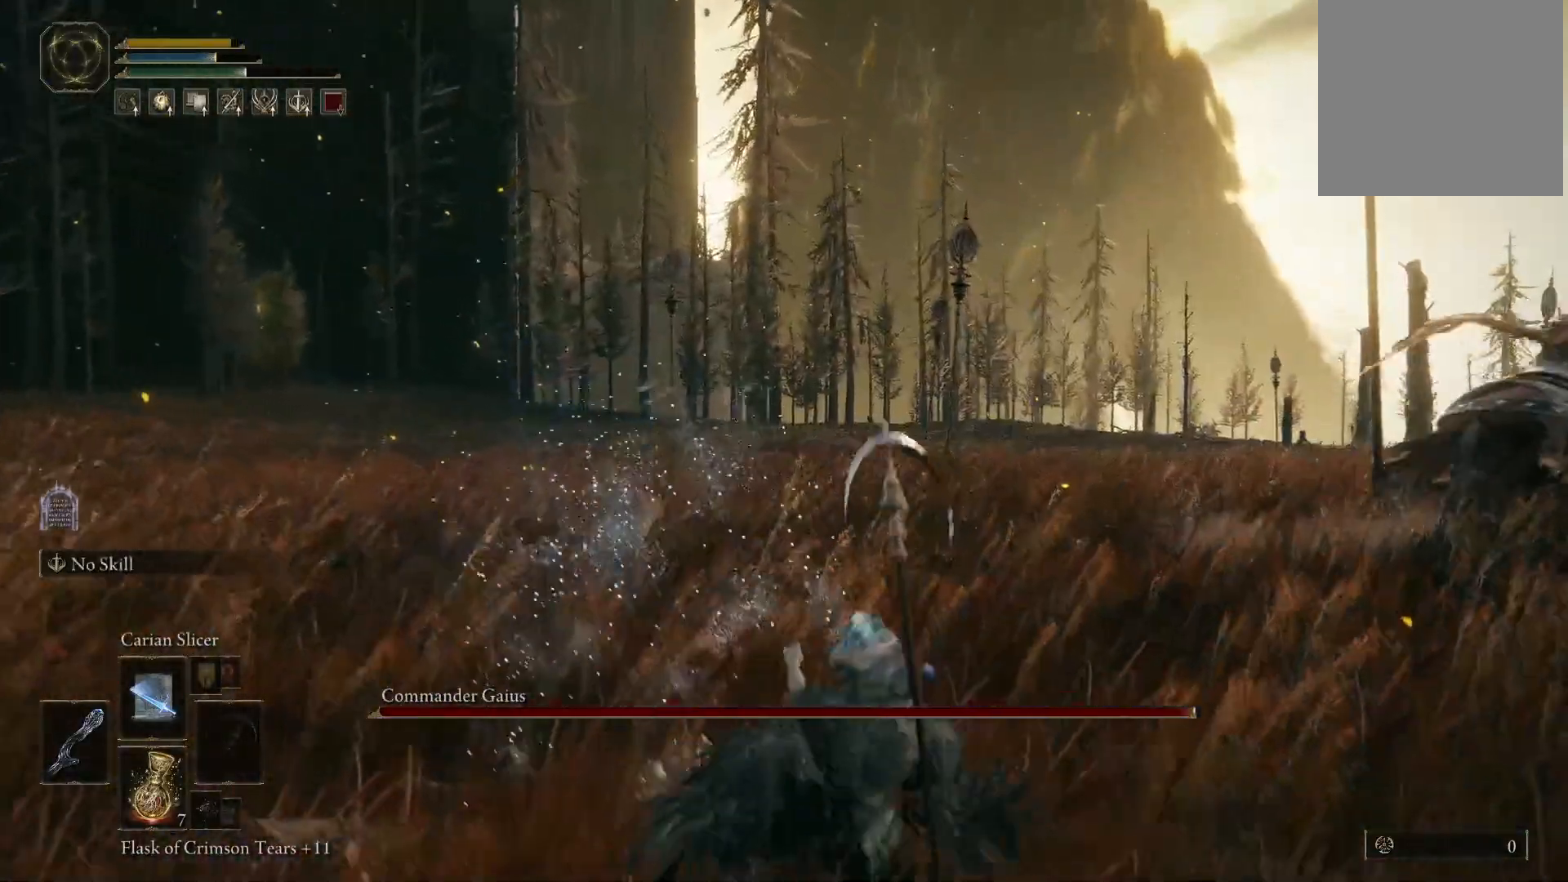
{"dt_ms": 500, "buttons": [], "left_stick": "center", "right_stick": "right", "events": [[50, "right_stick", "right"]]}
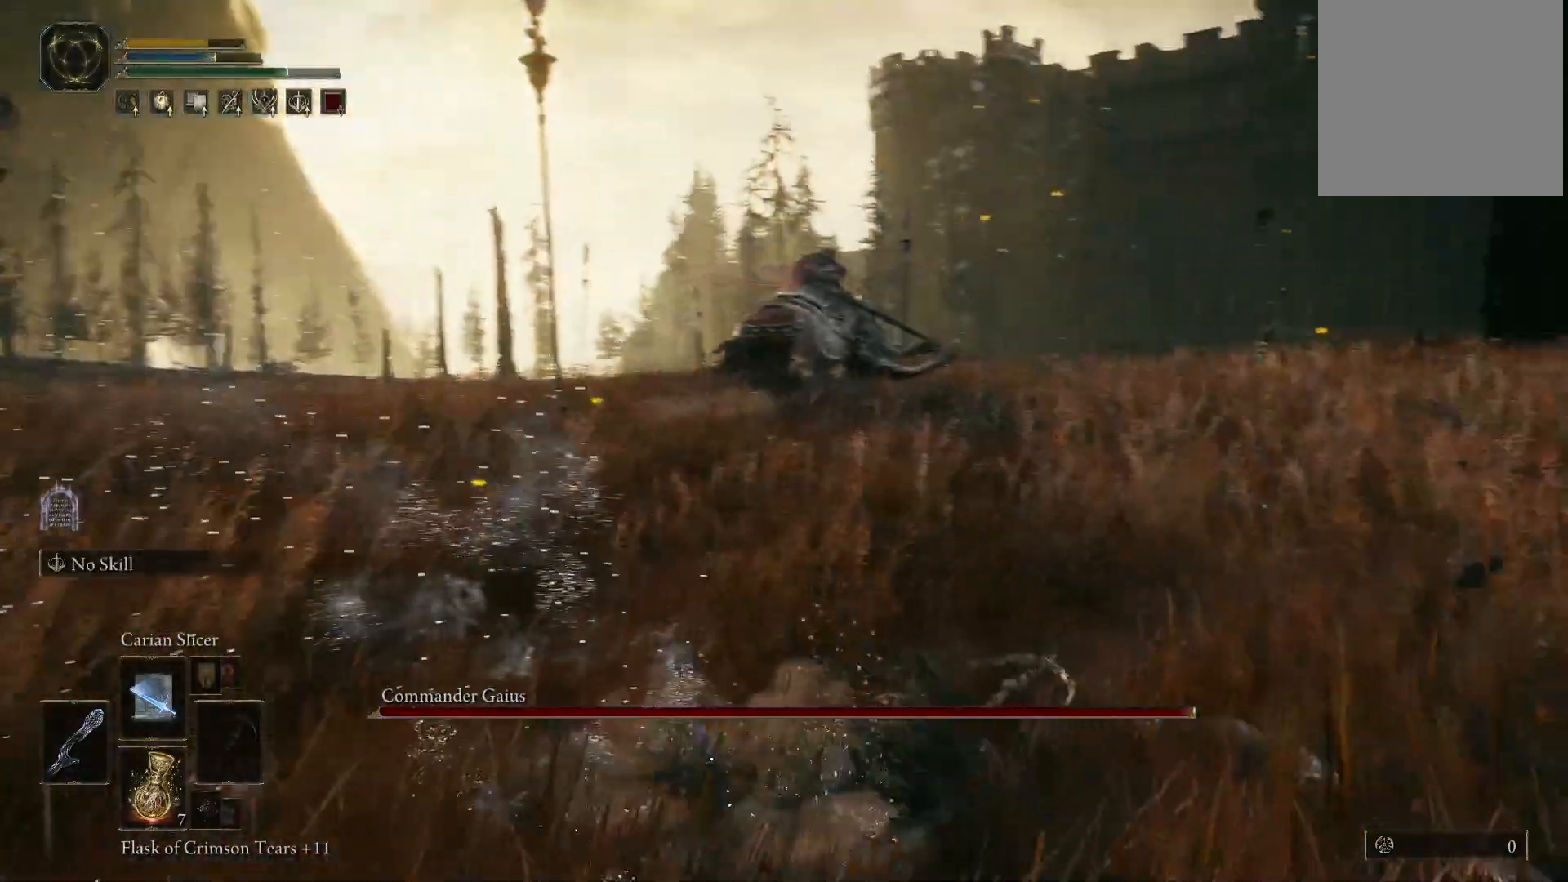
{"dt_ms": 500, "buttons": [], "left_stick": "center", "right_stick": "center", "events": [[167, "right_stick", "center"]]}
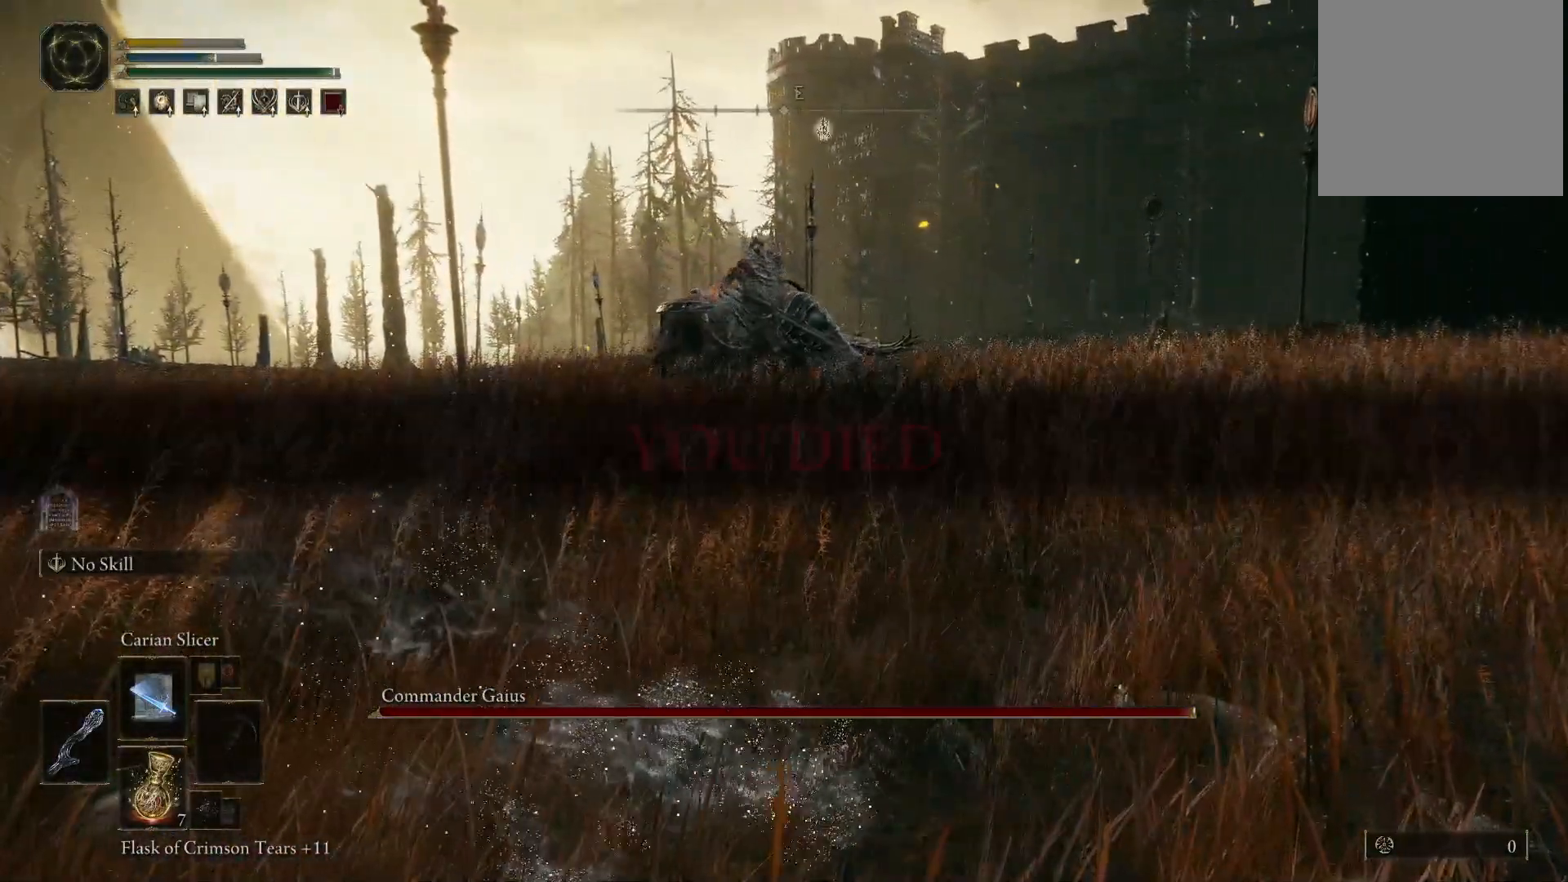
{"dt_ms": 500, "buttons": [], "left_stick": "center", "right_stick": "center", "events": []}
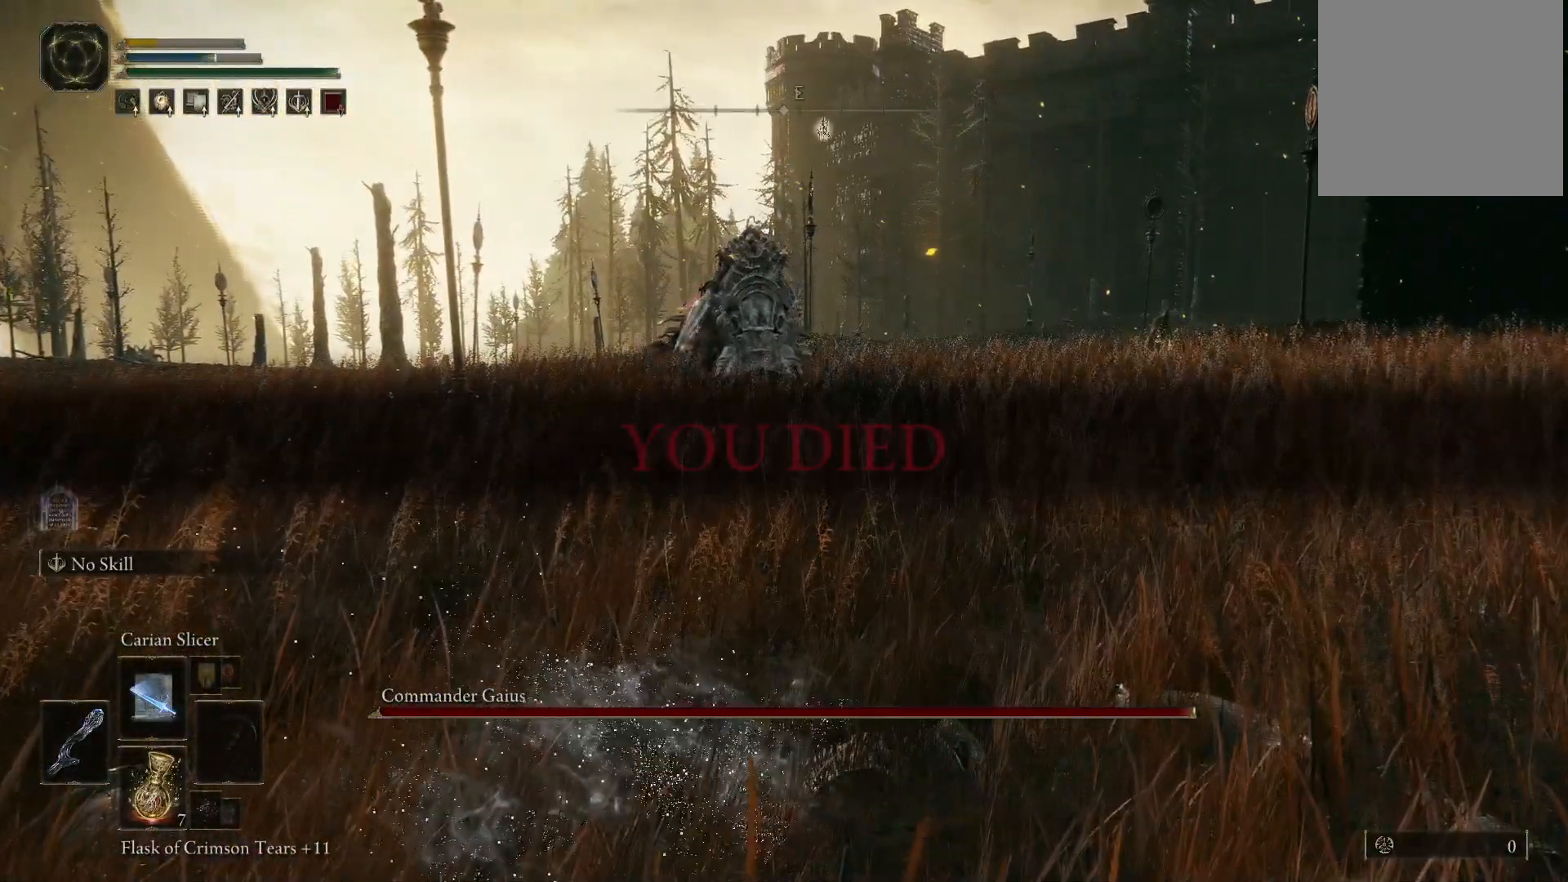
{"dt_ms": 500, "buttons": [], "left_stick": "center", "right_stick": "center", "events": []}
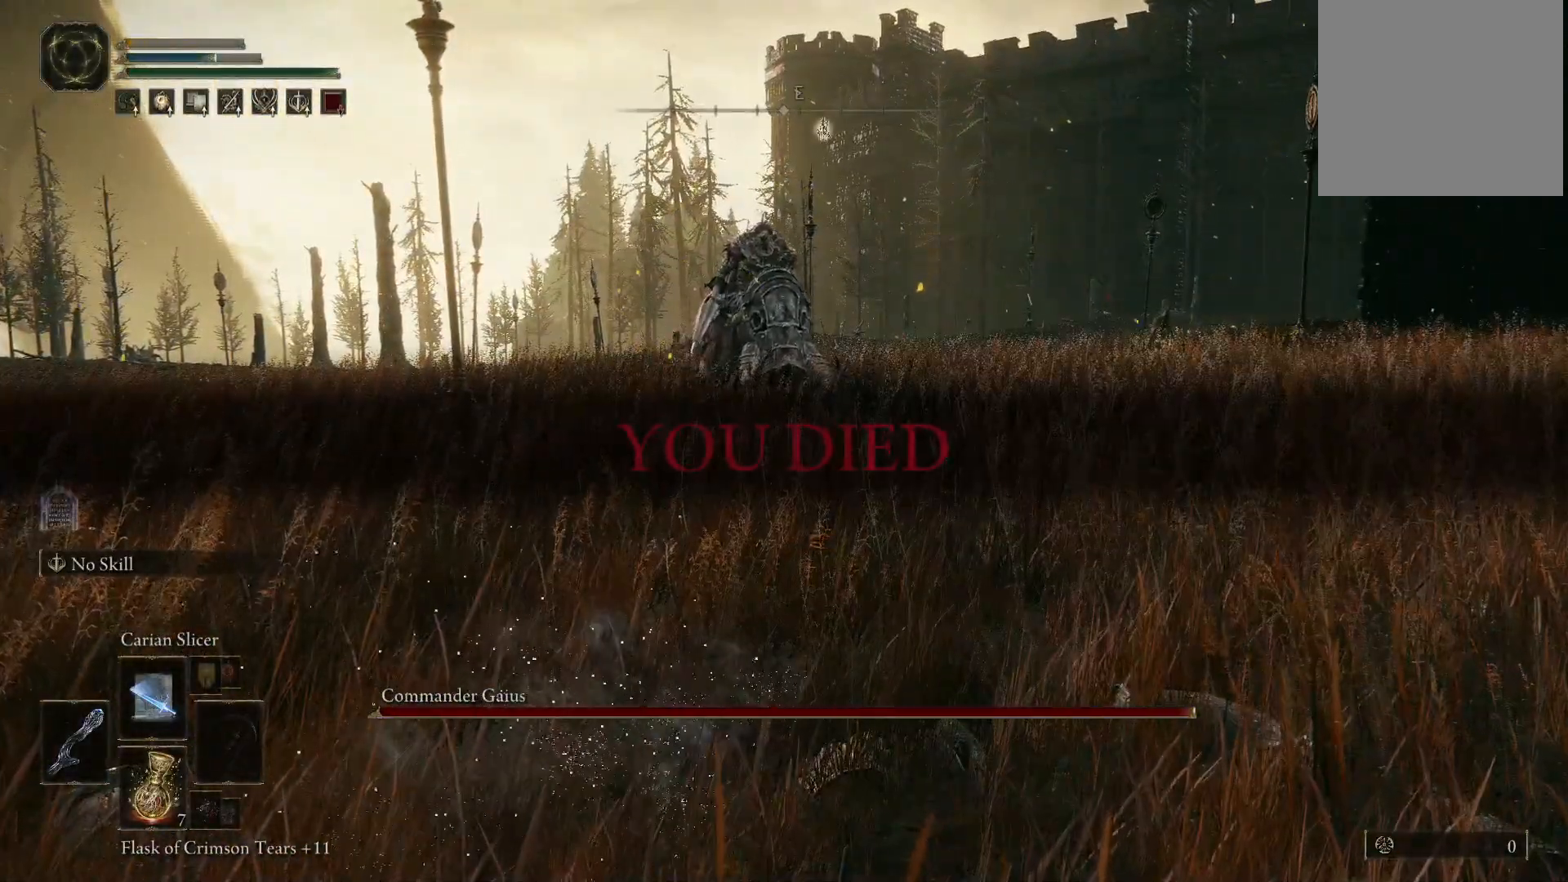
{"dt_ms": 500, "buttons": [], "left_stick": "center", "right_stick": "center", "events": []}
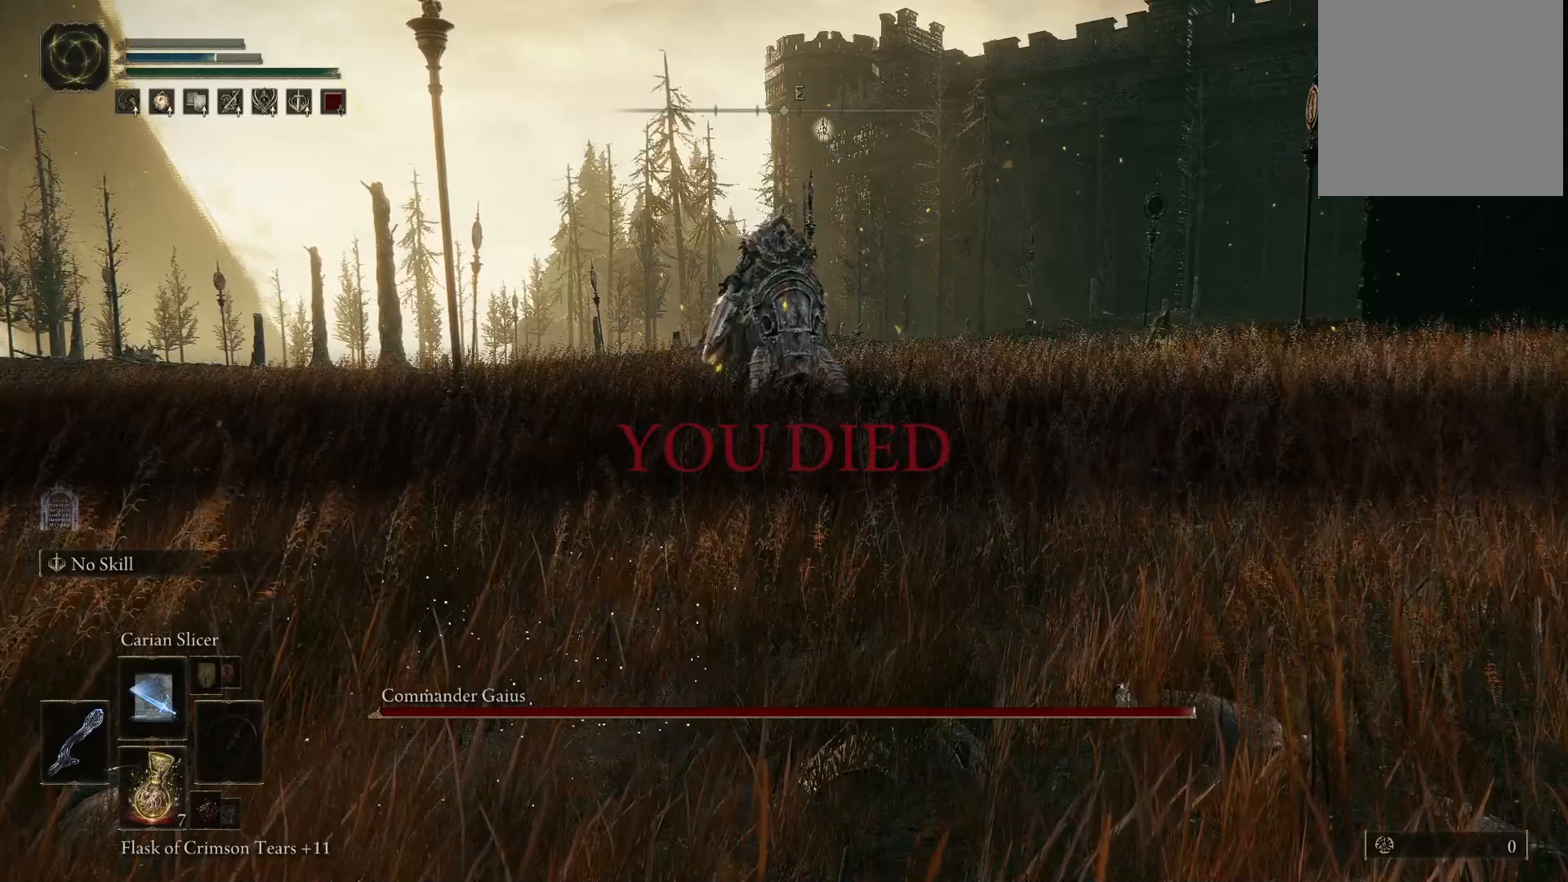
{"dt_ms": 500, "buttons": [], "left_stick": "center", "right_stick": "right", "events": [[267, "right_stick", "right"]]}
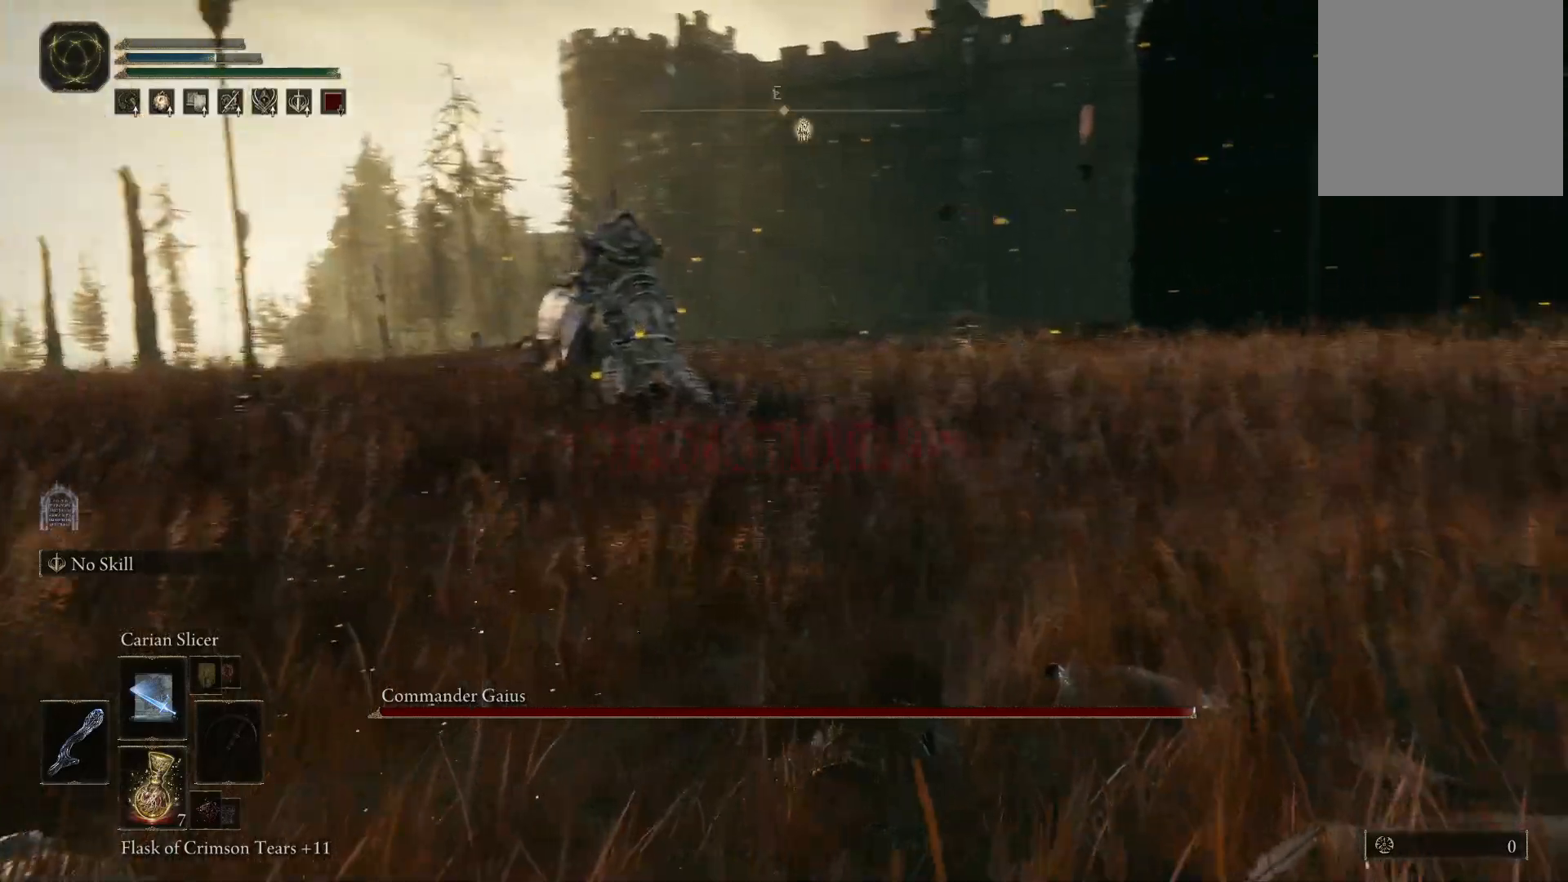
{"dt_ms": 500, "buttons": [], "left_stick": "center", "right_stick": "left", "events": [[300, "right_stick", "center"], [383, "right_stick", "left"]]}
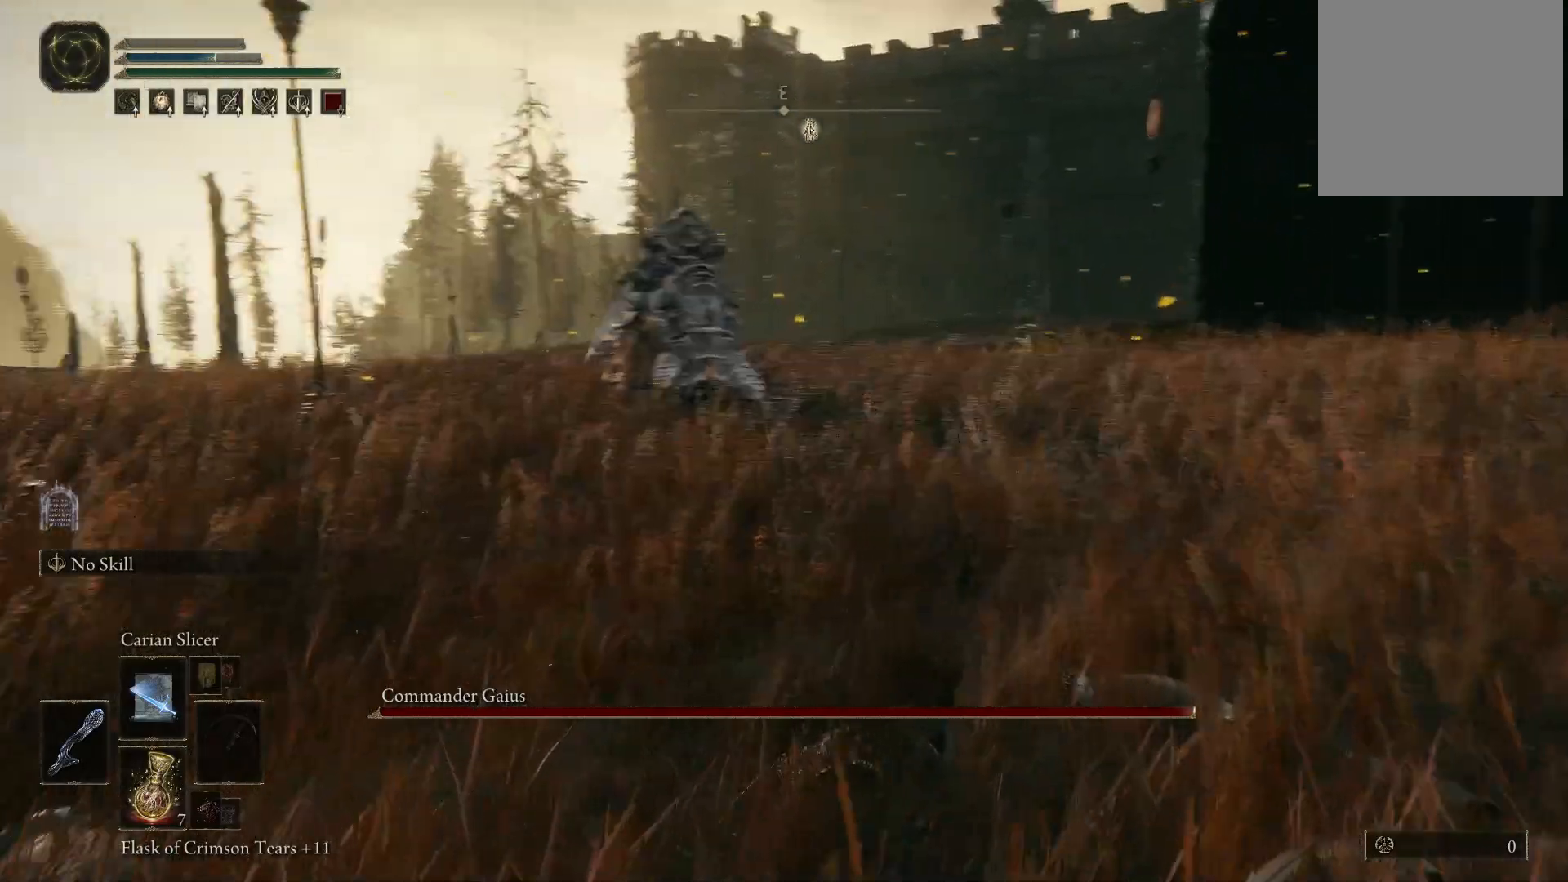
{"dt_ms": 500, "buttons": [], "left_stick": "center", "right_stick": "center", "events": [[233, "right_stick", "center"]]}